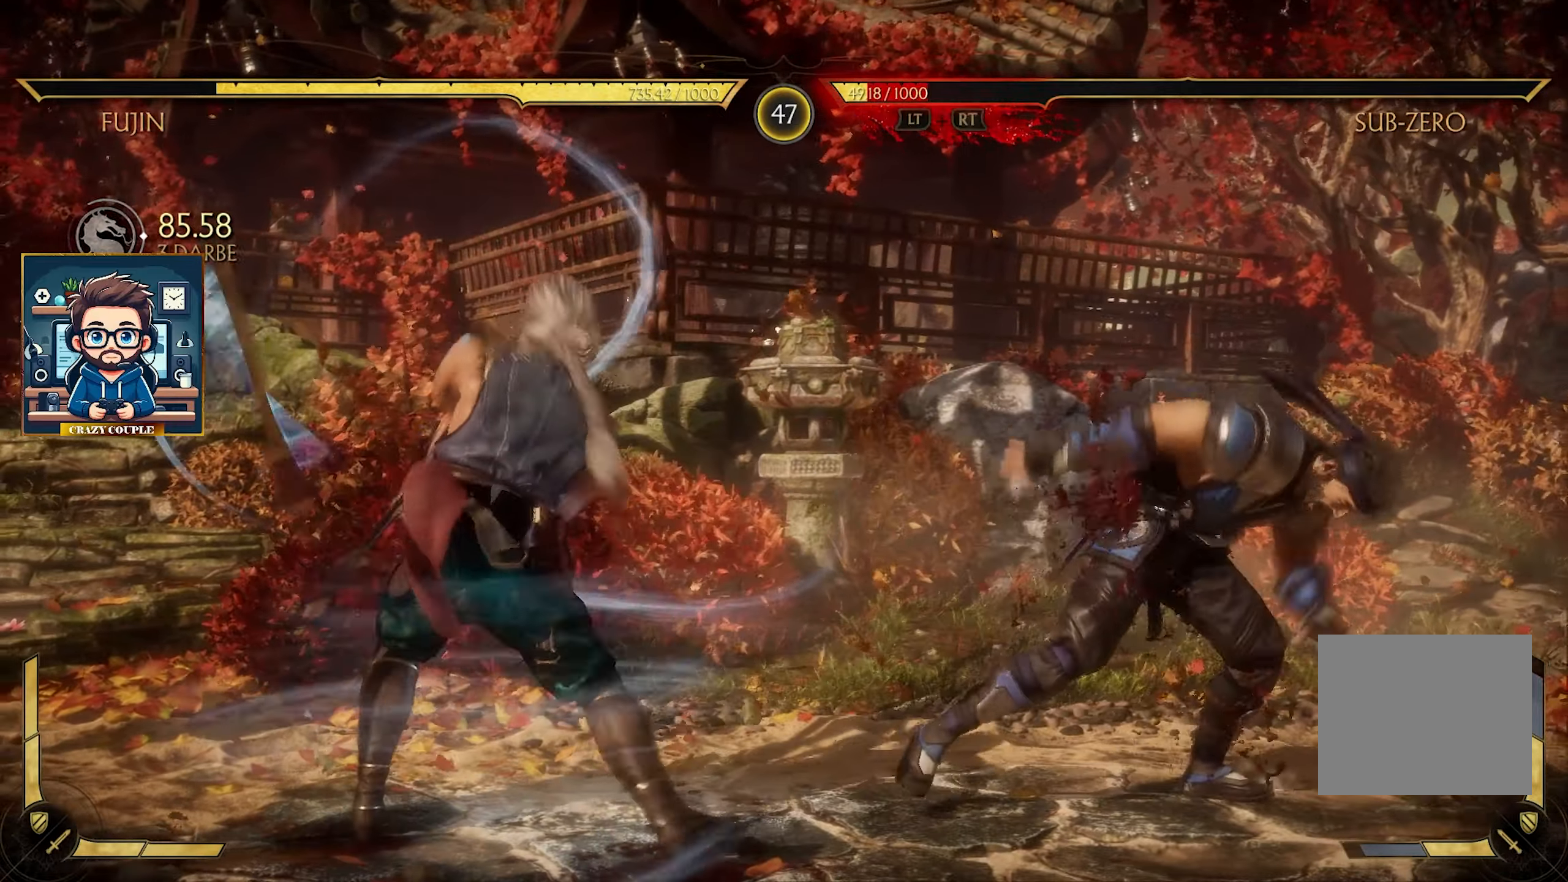
Gameplay with a controller (PlayStation layout); each line is a JSON object with the inputs held at the frame after it. "events" lists button and stick changes between this image and that frame as [ms after this image, input, new state], when the widget could be followed in between. Not read: right_stick.
{"buttons": [], "left_stick": "right", "events": [[216, "CIRCLE", "down"], [350, "CIRCLE", "up"]]}
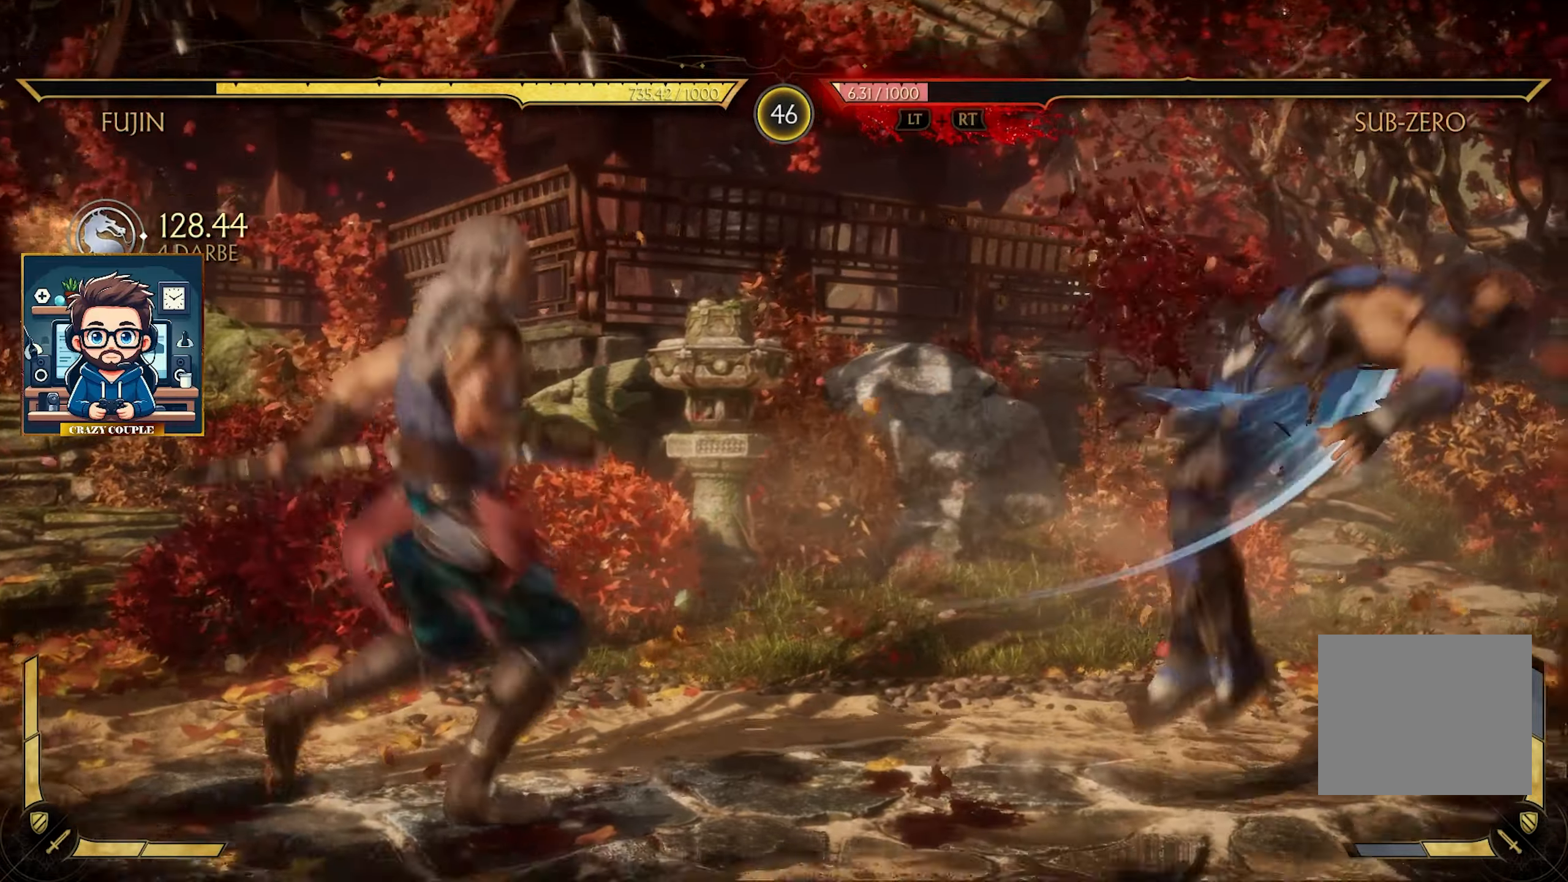
{"buttons": [], "left_stick": "center", "events": [[333, "left_stick", "center"]]}
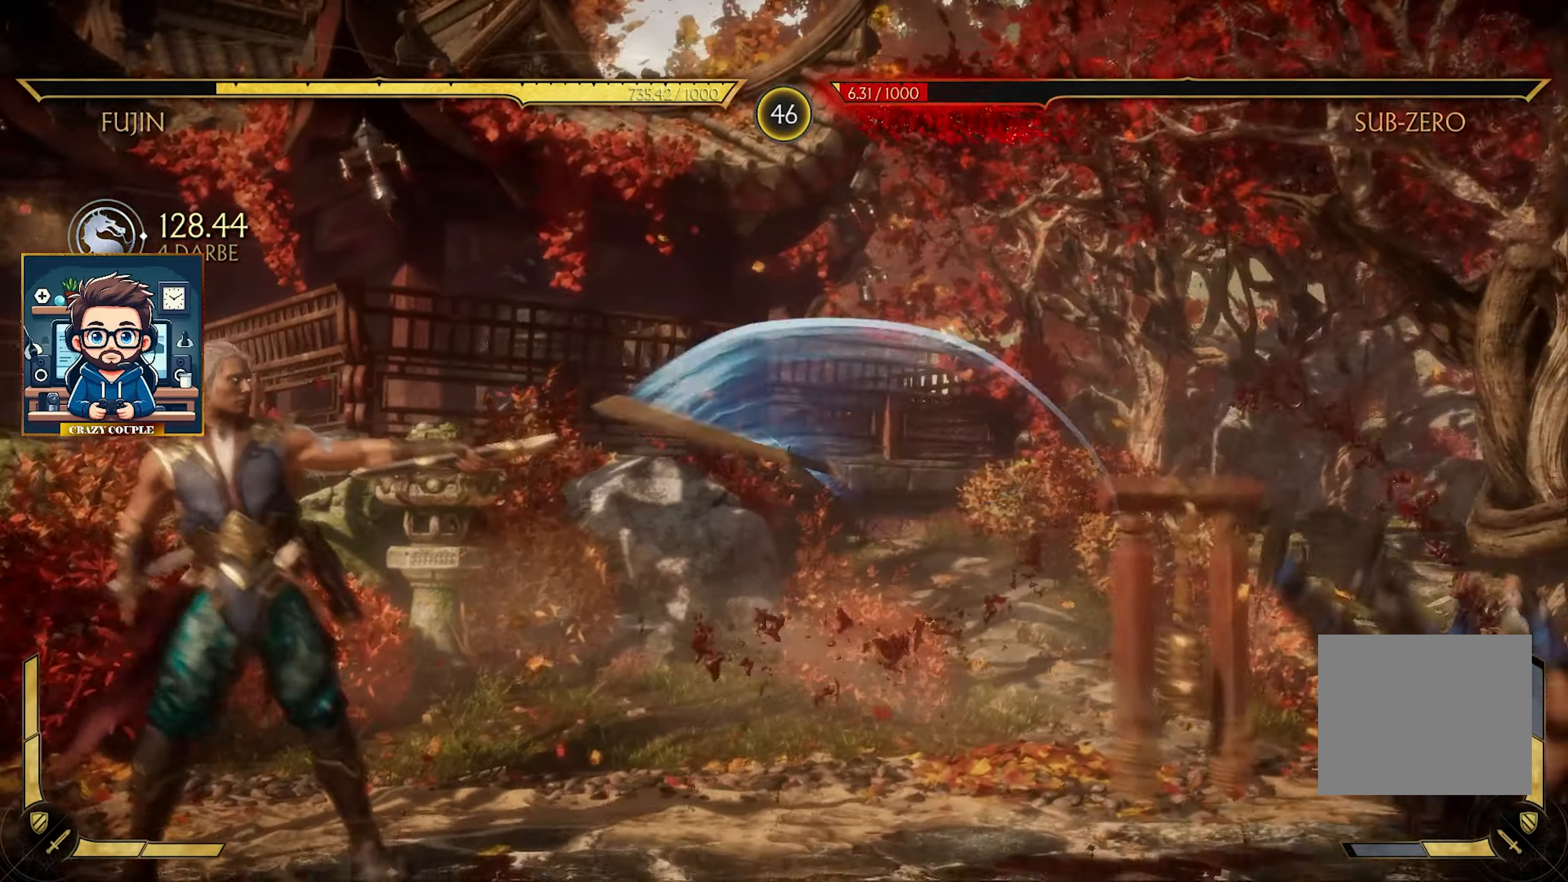
{"buttons": [], "left_stick": "right", "events": [[333, "left_stick", "right"]]}
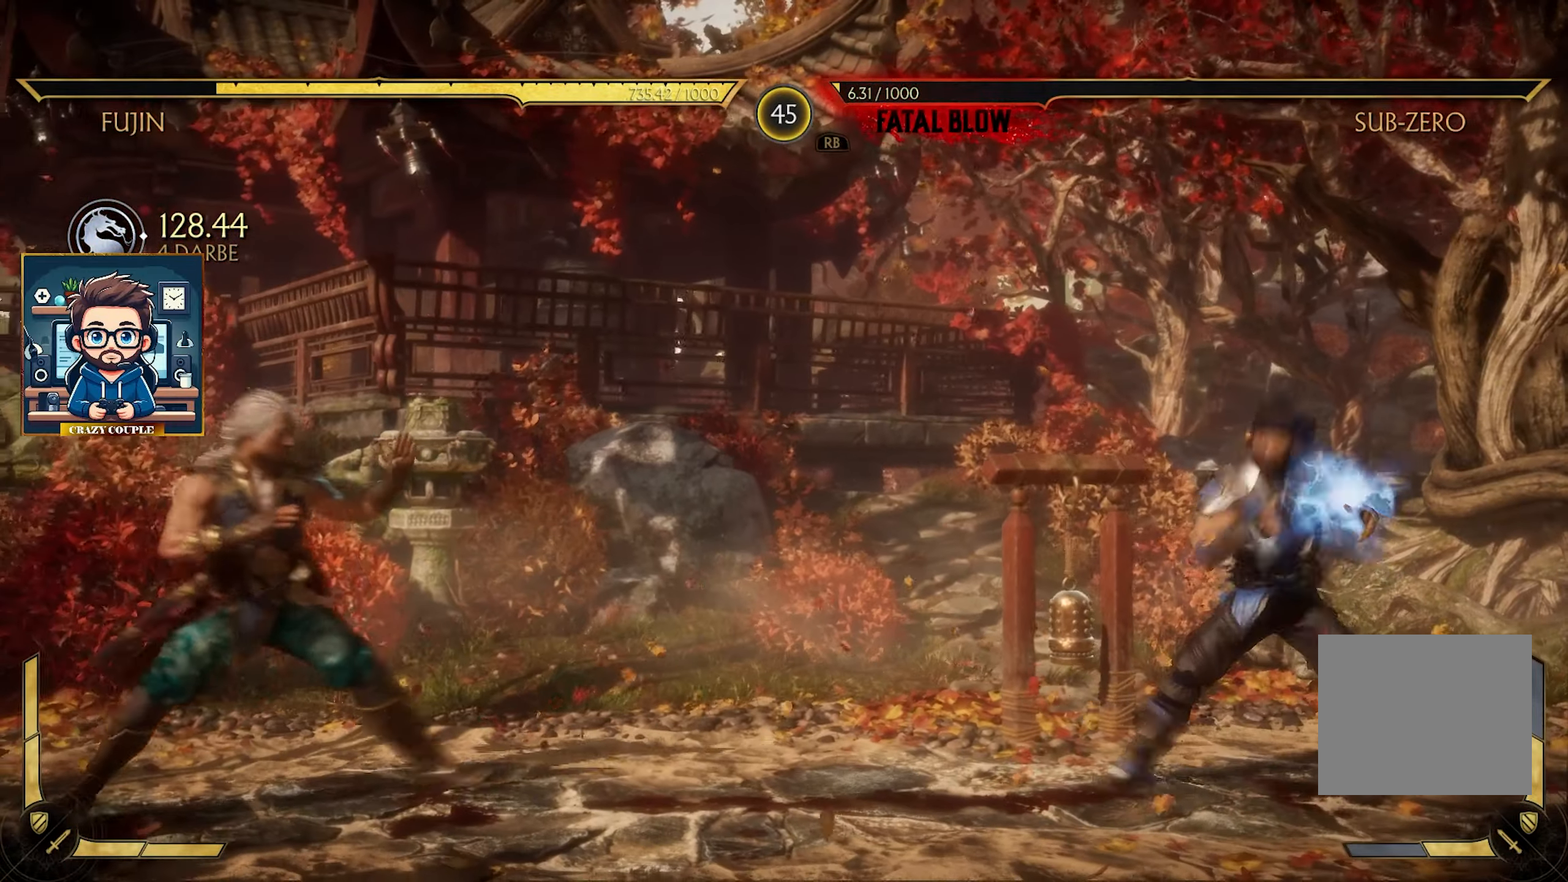
{"buttons": [], "left_stick": "down-right", "events": [[483, "left_stick", "down-right"]]}
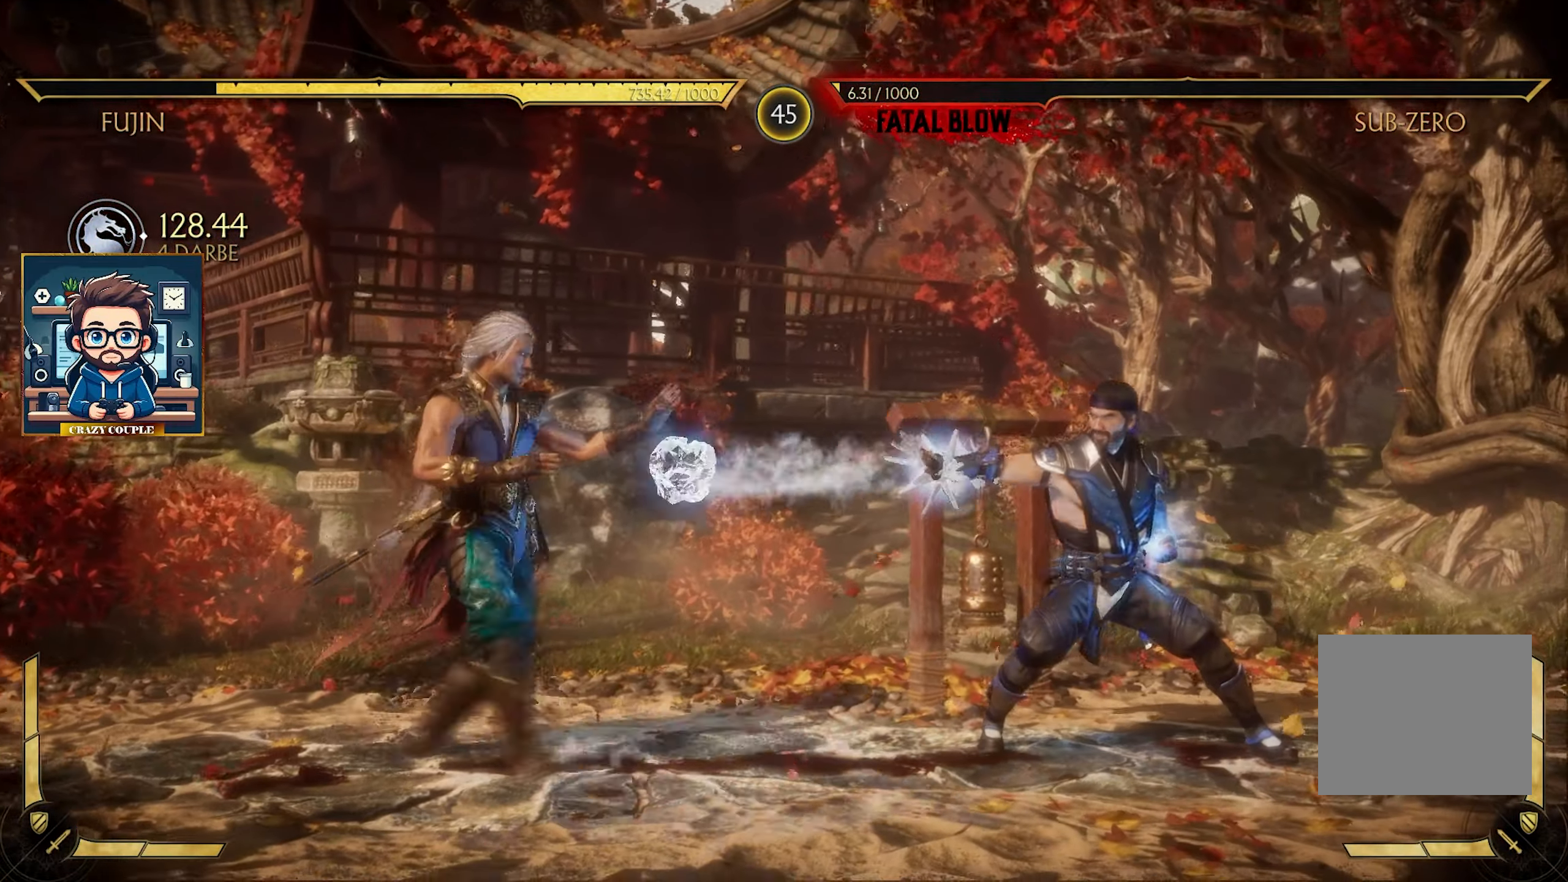
{"buttons": [], "left_stick": "right", "events": [[33, "CROSS", "down"], [116, "CROSS", "up"], [233, "CROSS", "down"], [316, "CROSS", "up"], [483, "left_stick", "right"]]}
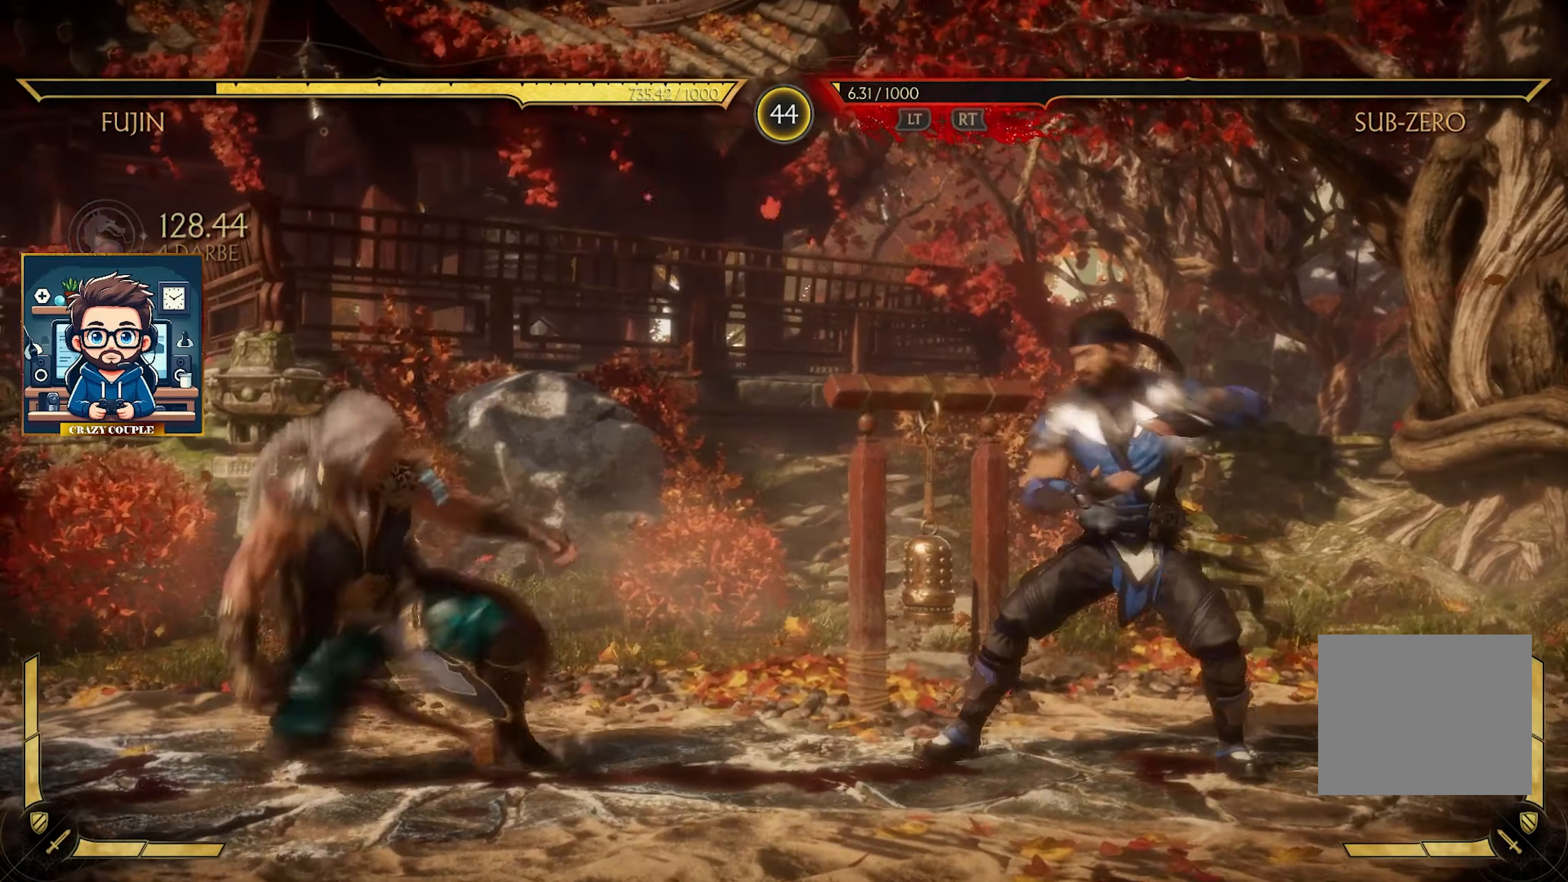
{"buttons": ["CROSS"], "left_stick": "down-right", "events": [[300, "CROSS", "down"], [350, "left_stick", "down-right"], [433, "CROSS", "up"], [500, "CROSS", "down"]]}
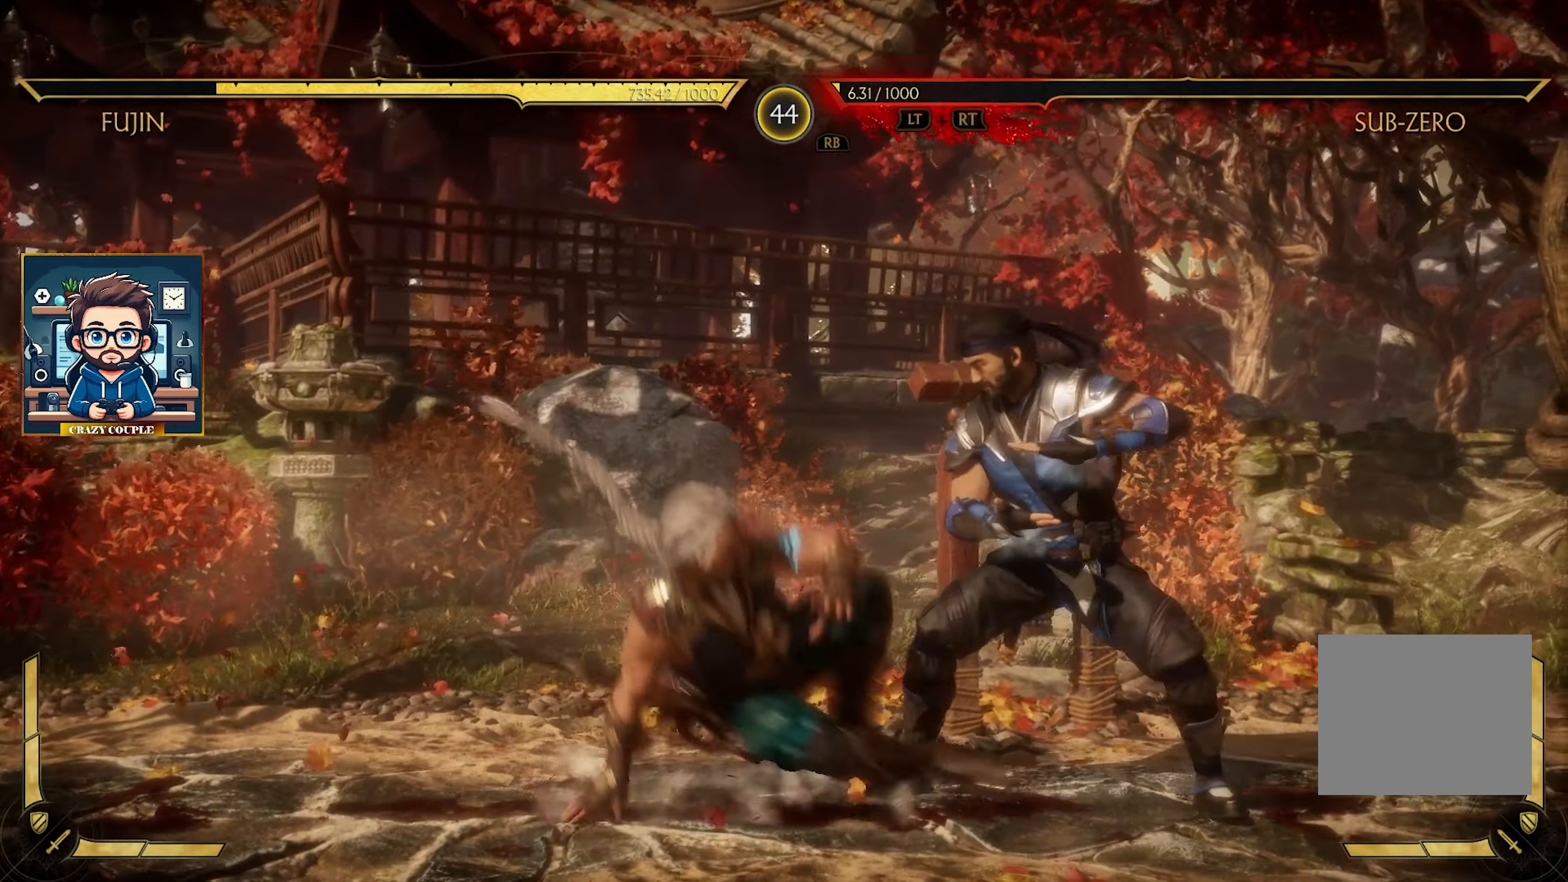
{"buttons": [], "left_stick": "center", "events": [[133, "CROSS", "up"], [133, "left_stick", "right"], [400, "left_stick", "center"]]}
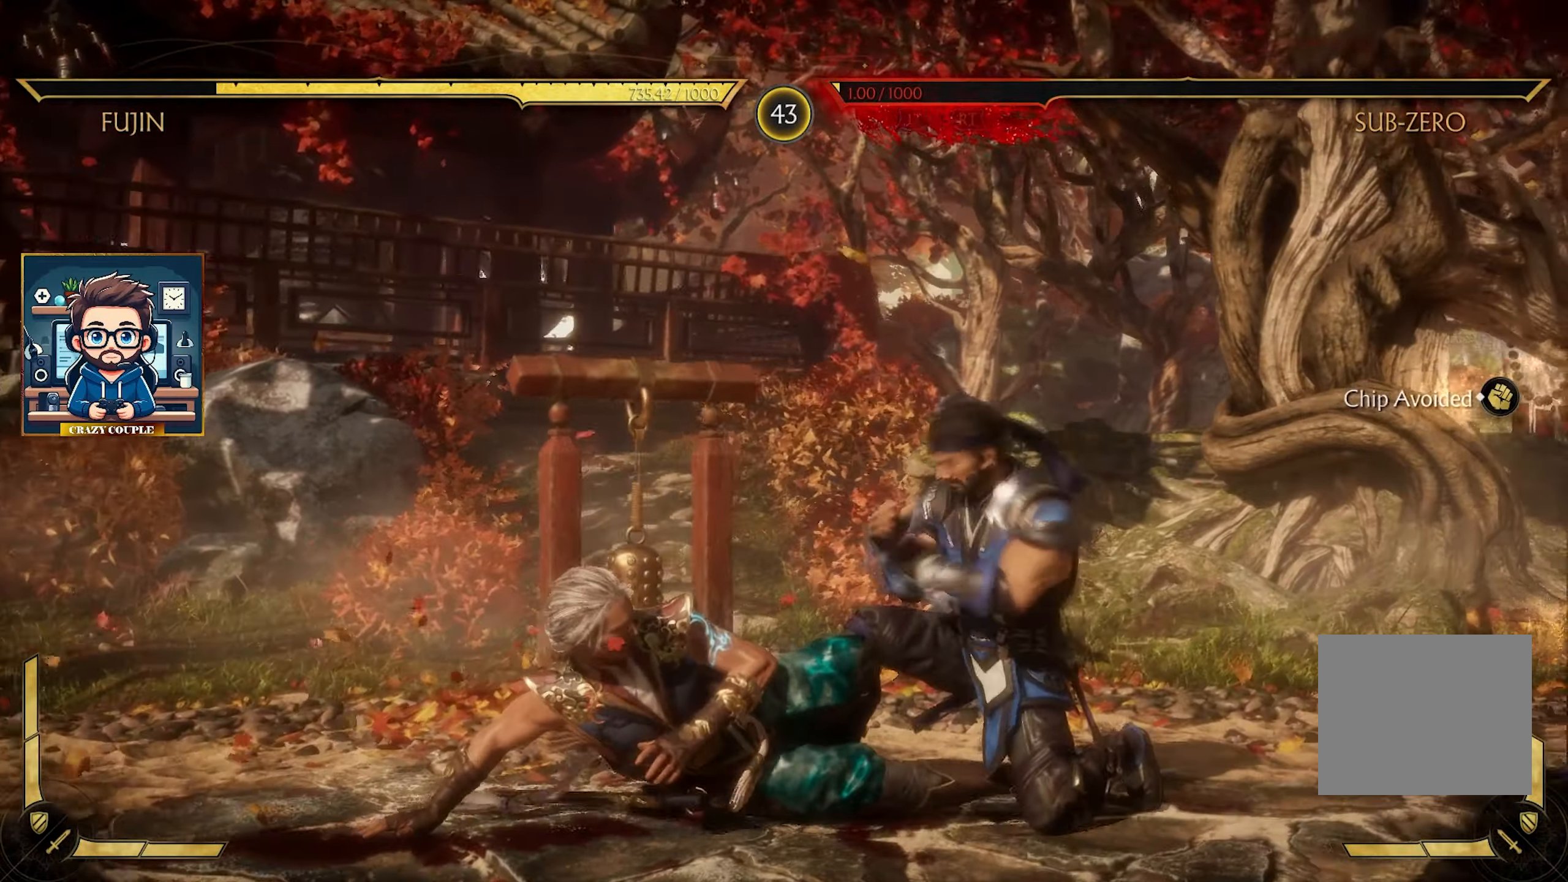
{"buttons": [], "left_stick": "right", "events": [[300, "left_stick", "right"], [333, "CROSS", "down"], [416, "CROSS", "up"]]}
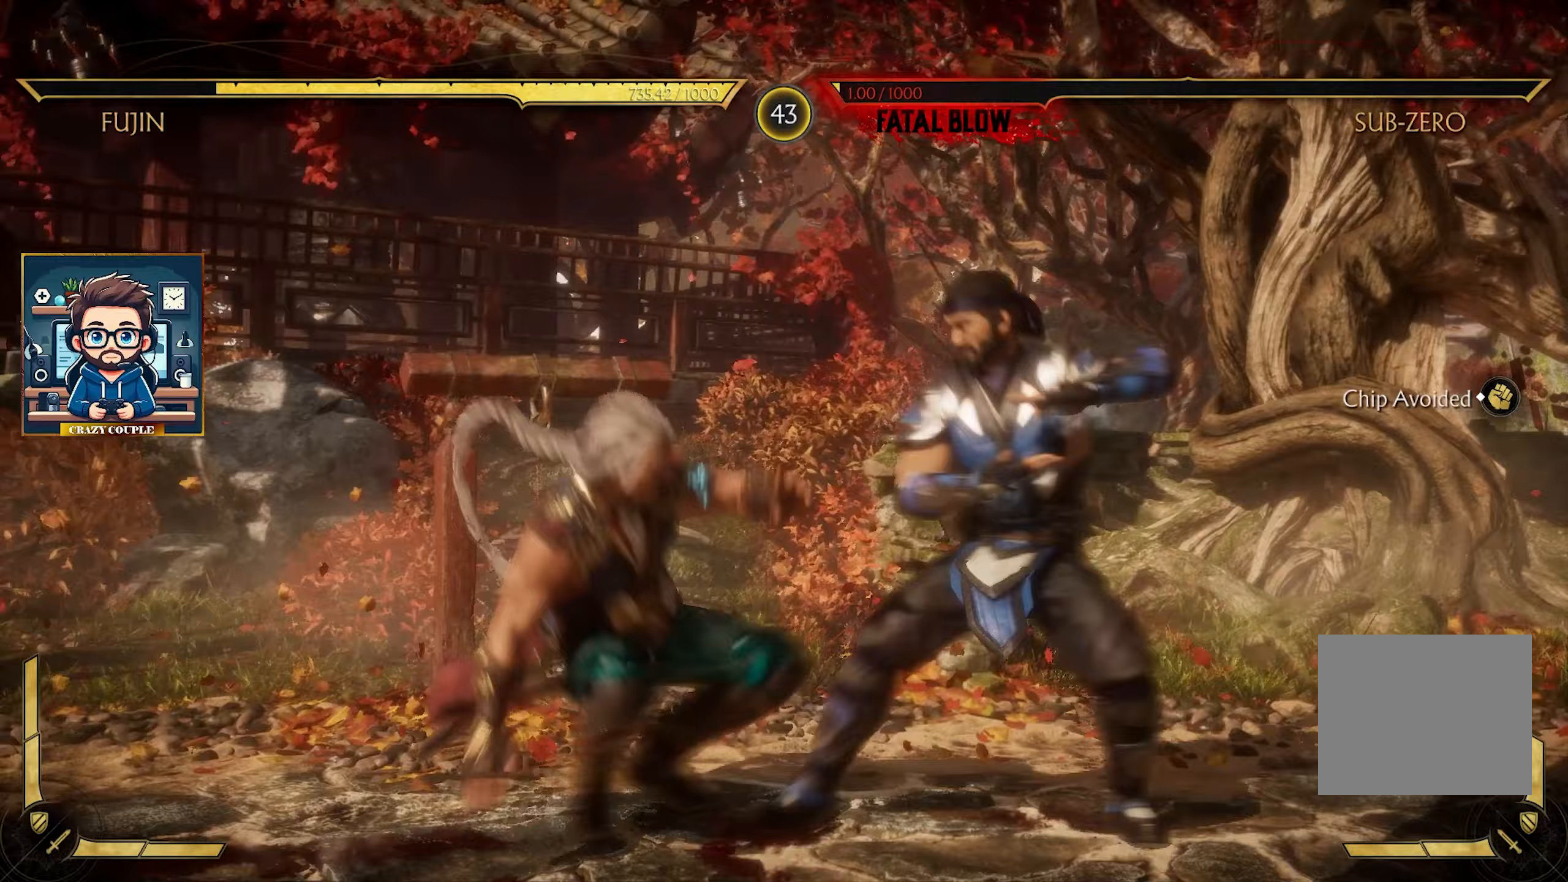
{"buttons": [], "left_stick": "center", "events": [[33, "CROSS", "down"], [133, "CROSS", "up"], [233, "left_stick", "center"], [283, "left_stick", "right"], [333, "left_stick", "center"]]}
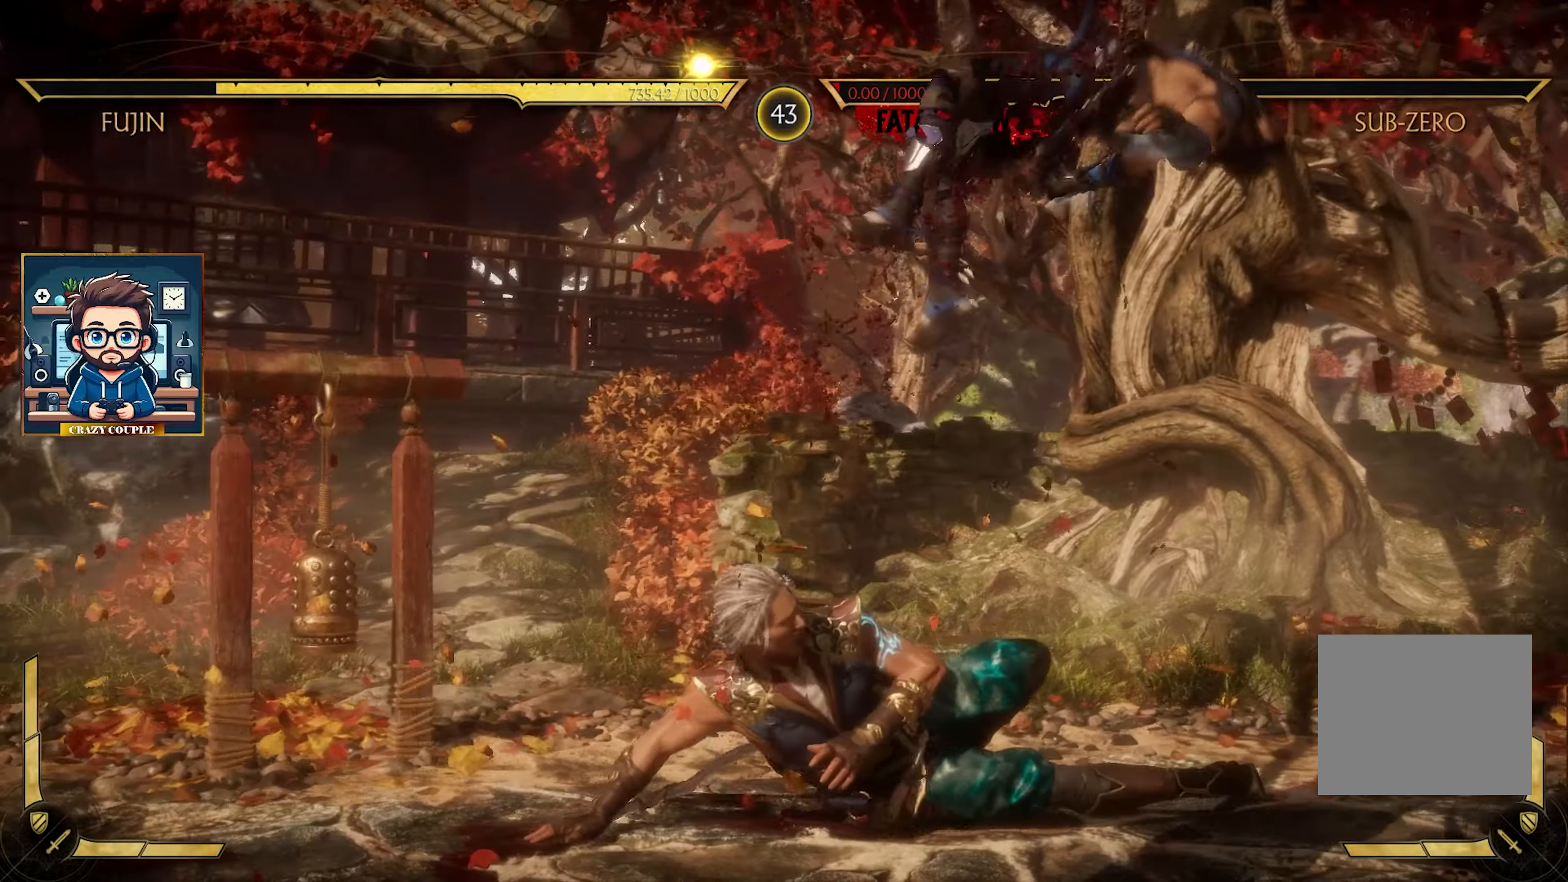
{"buttons": [], "left_stick": "center", "events": []}
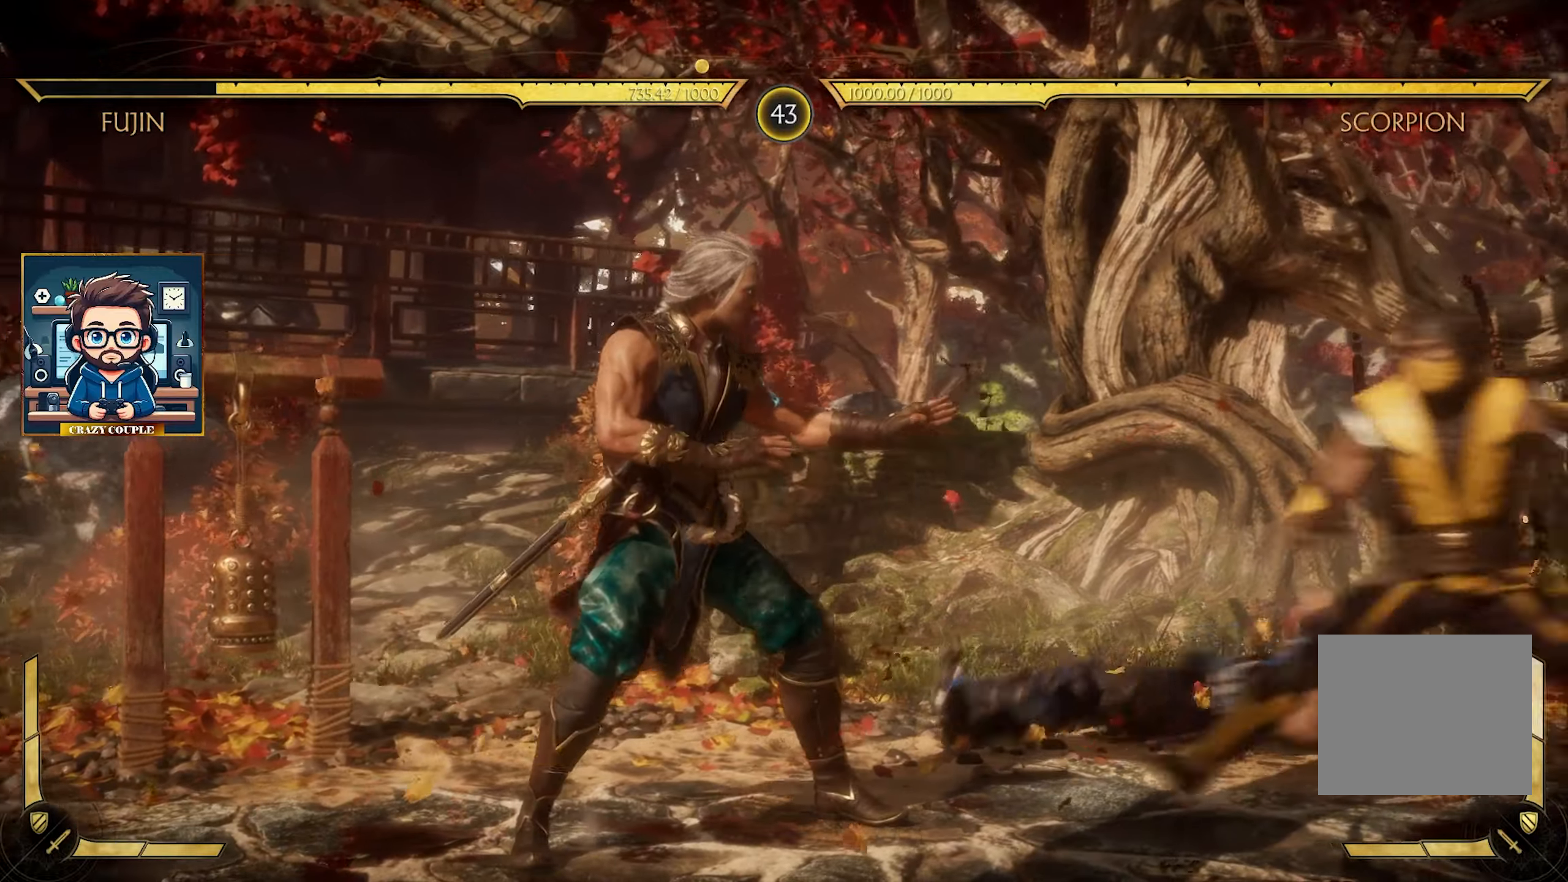
{"buttons": [], "left_stick": "center", "events": []}
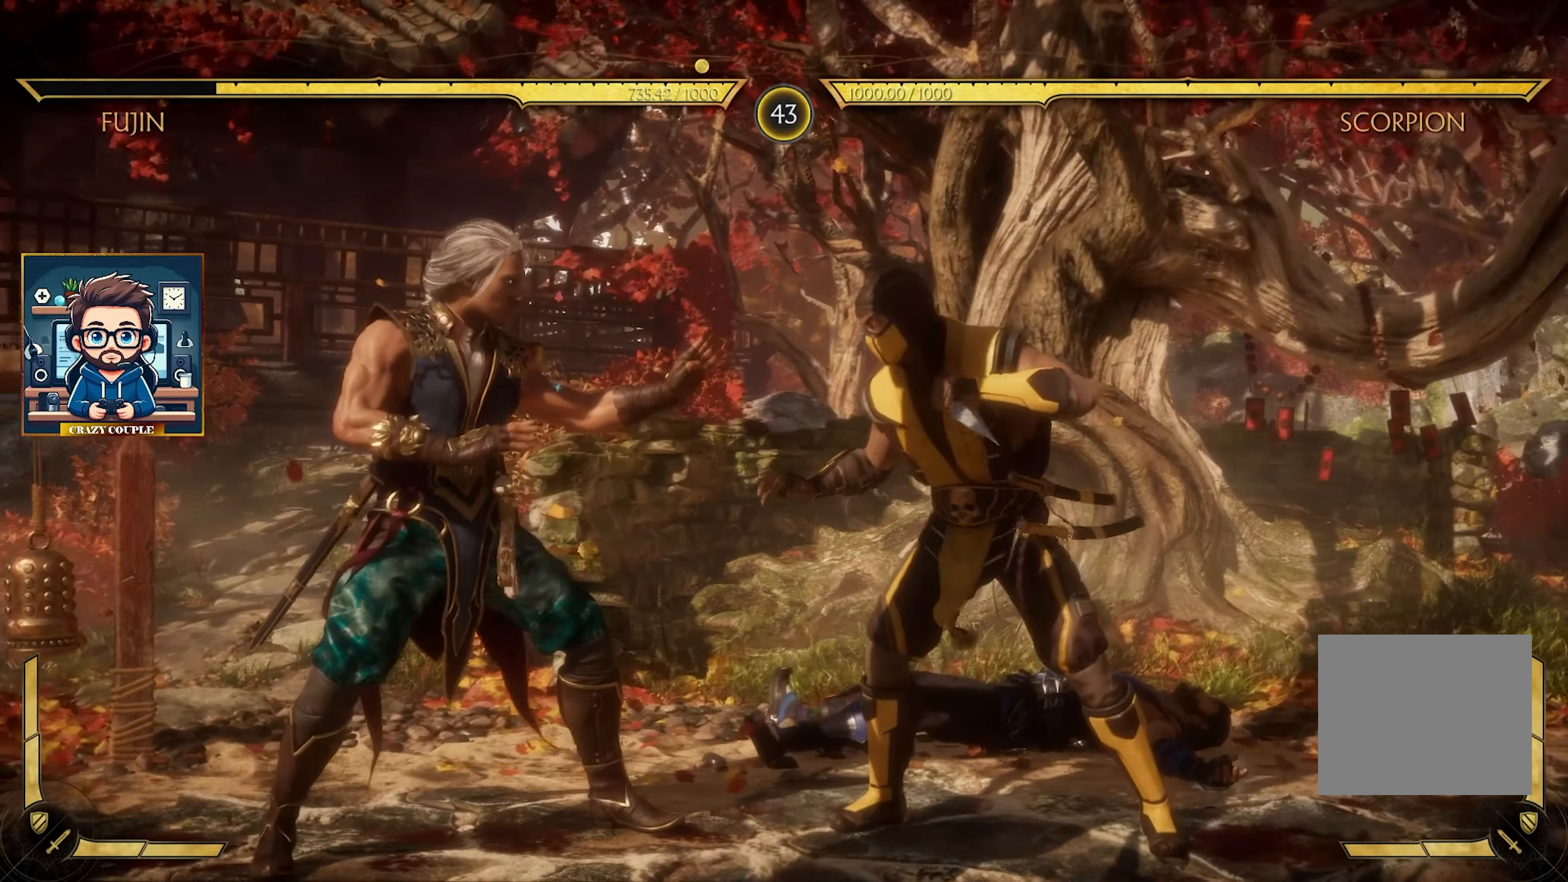
{"buttons": [], "left_stick": "right", "events": [[150, "left_stick", "right"], [200, "TRIANGLE", "down"], [267, "TRIANGLE", "up"], [417, "TRIANGLE", "down"], [450, "TRIANGLE", "up"]]}
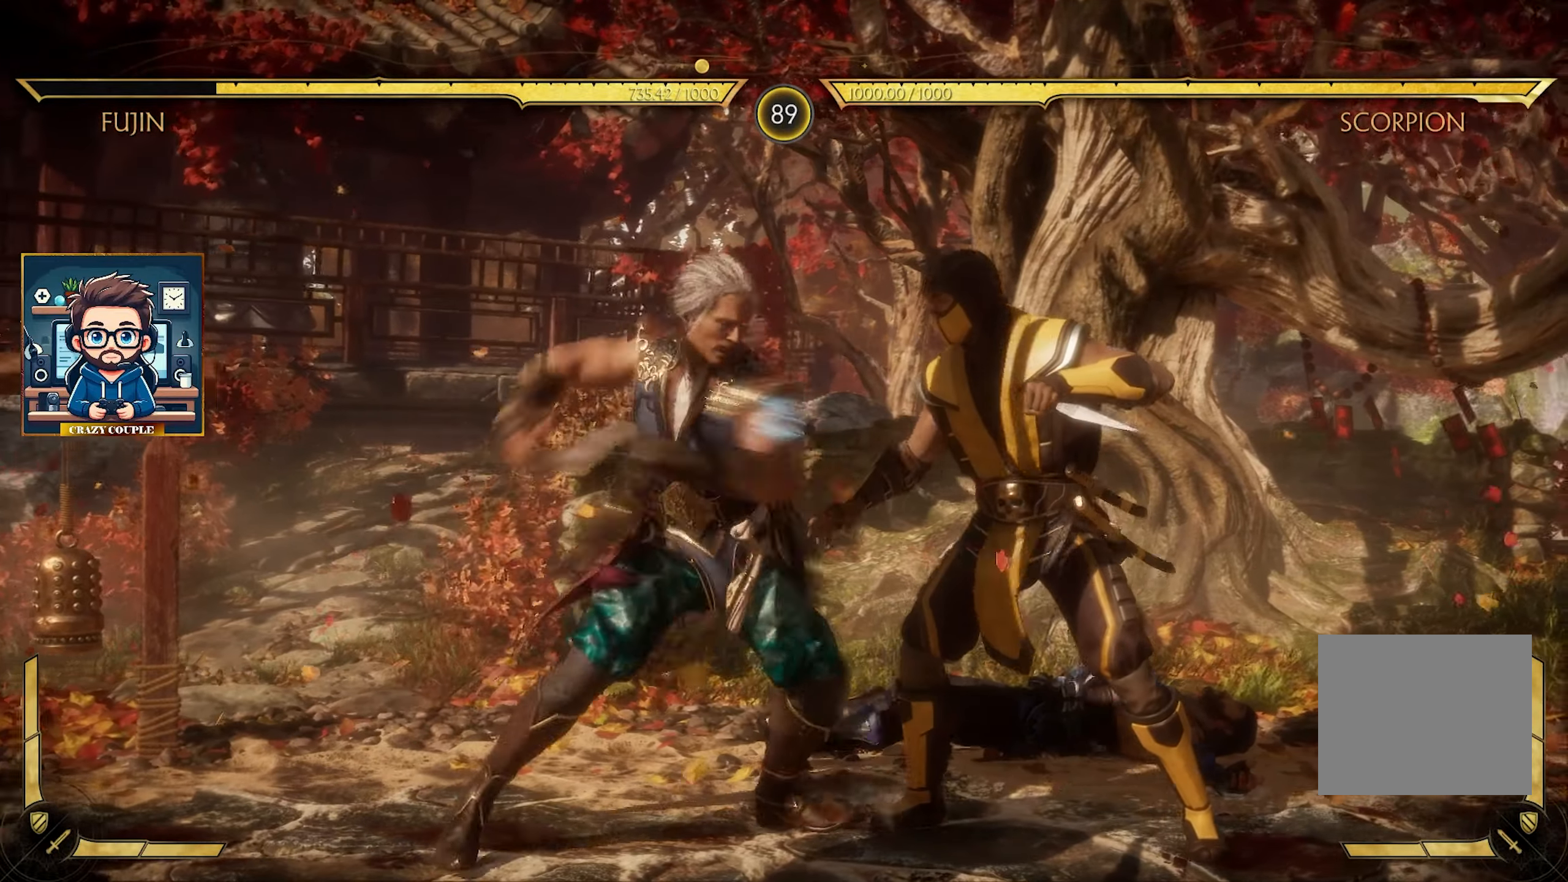
{"buttons": [], "left_stick": "right", "events": [[83, "TRIANGLE", "down"], [133, "TRIANGLE", "up"]]}
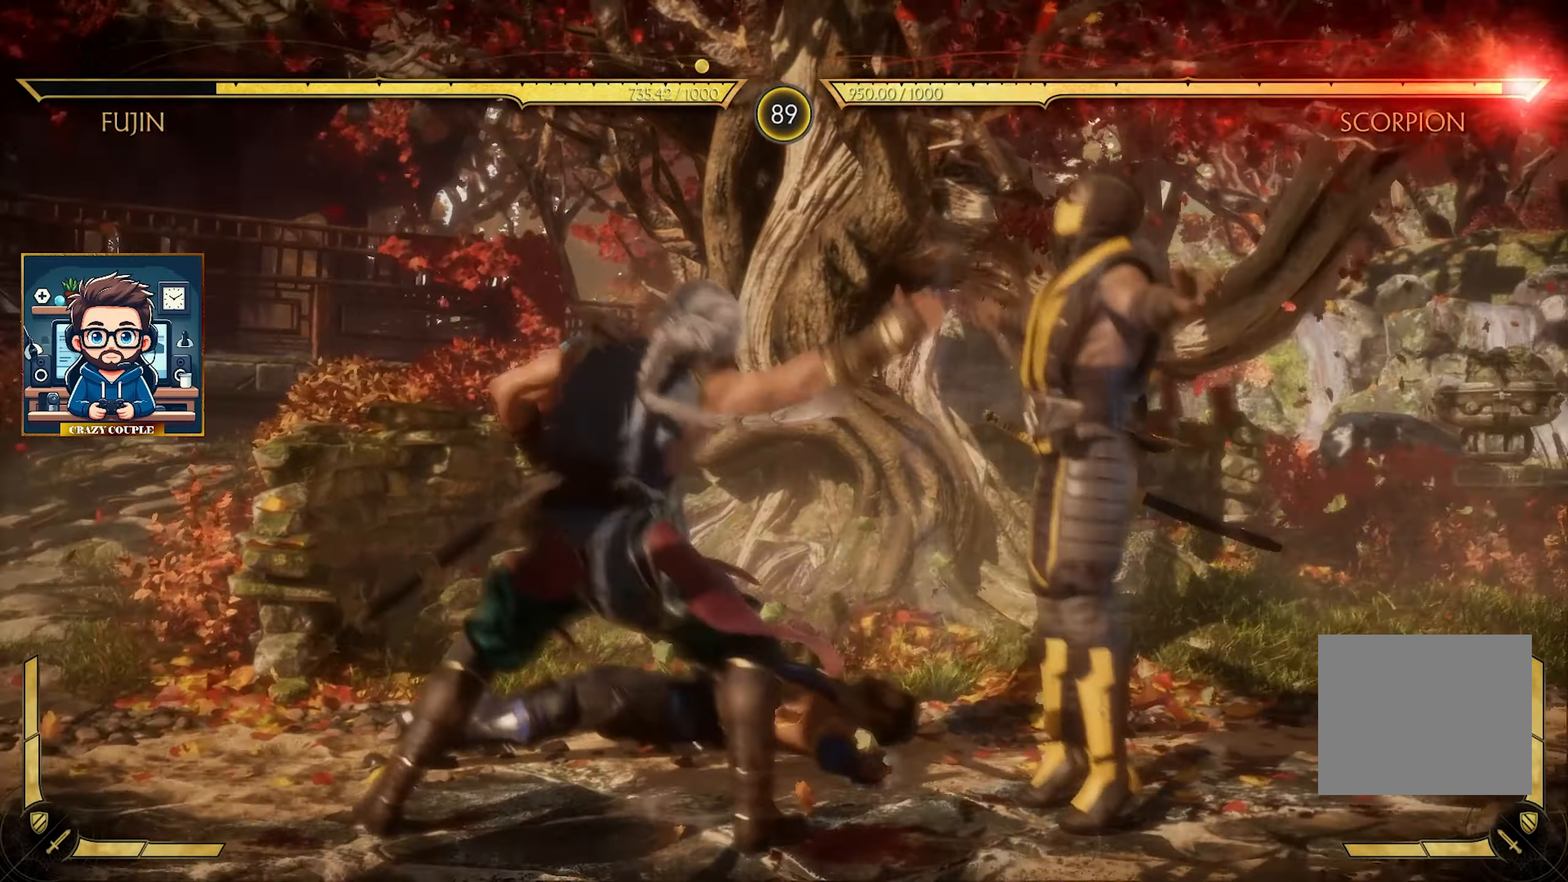
{"buttons": ["CIRCLE"], "left_stick": "down-right", "events": [[117, "CIRCLE", "down"], [183, "CIRCLE", "up"], [283, "CIRCLE", "down"], [317, "left_stick", "down-right"], [417, "CIRCLE", "up"], [500, "CIRCLE", "down"]]}
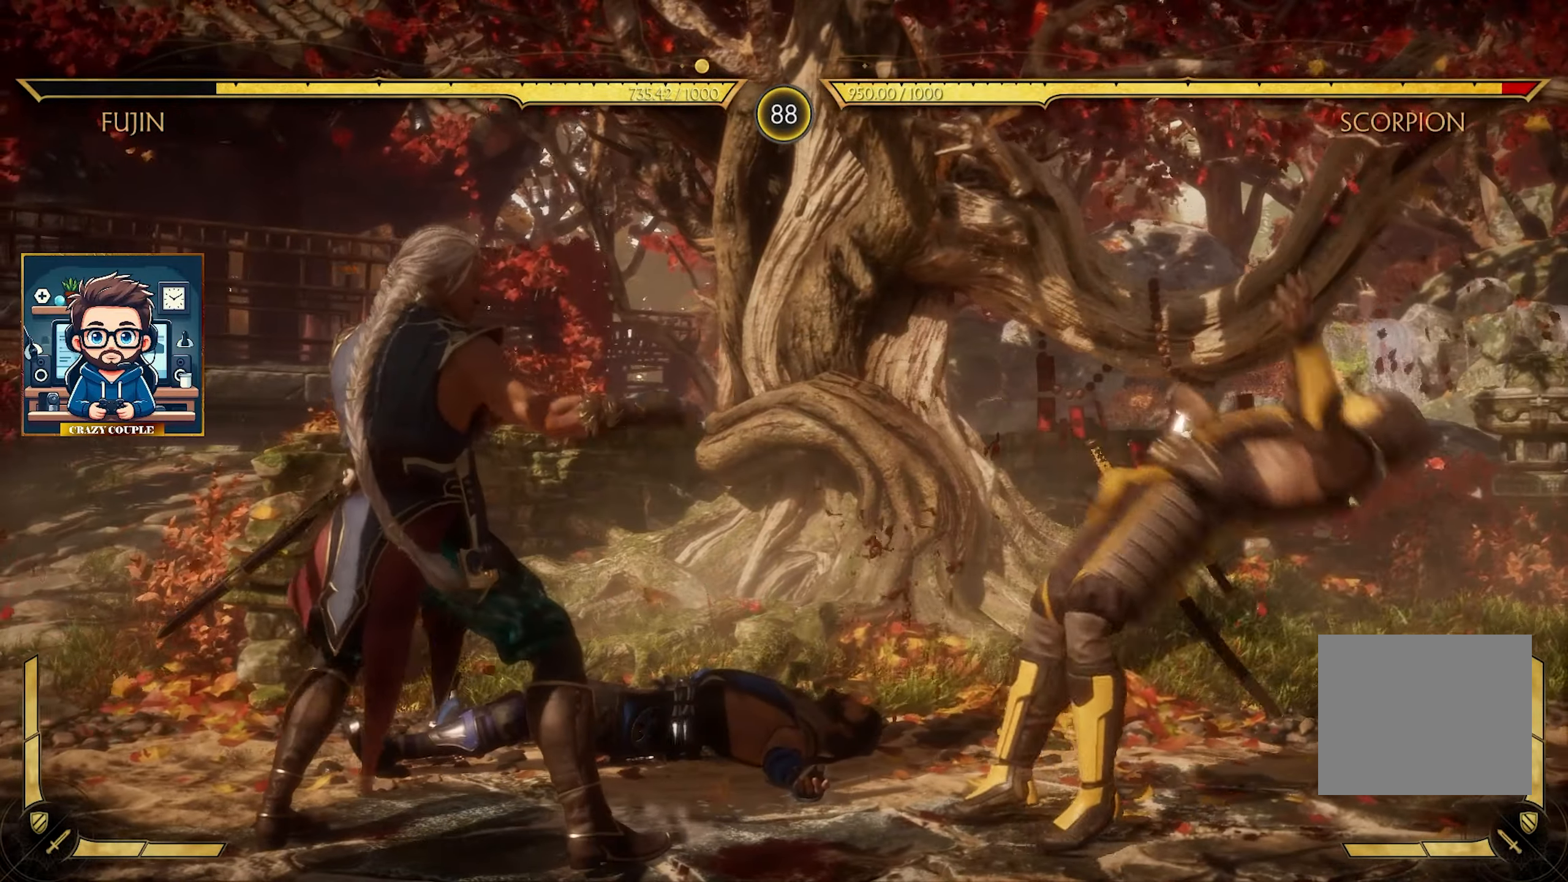
{"buttons": [], "left_stick": "right", "events": [[50, "left_stick", "right"], [83, "CIRCLE", "up"]]}
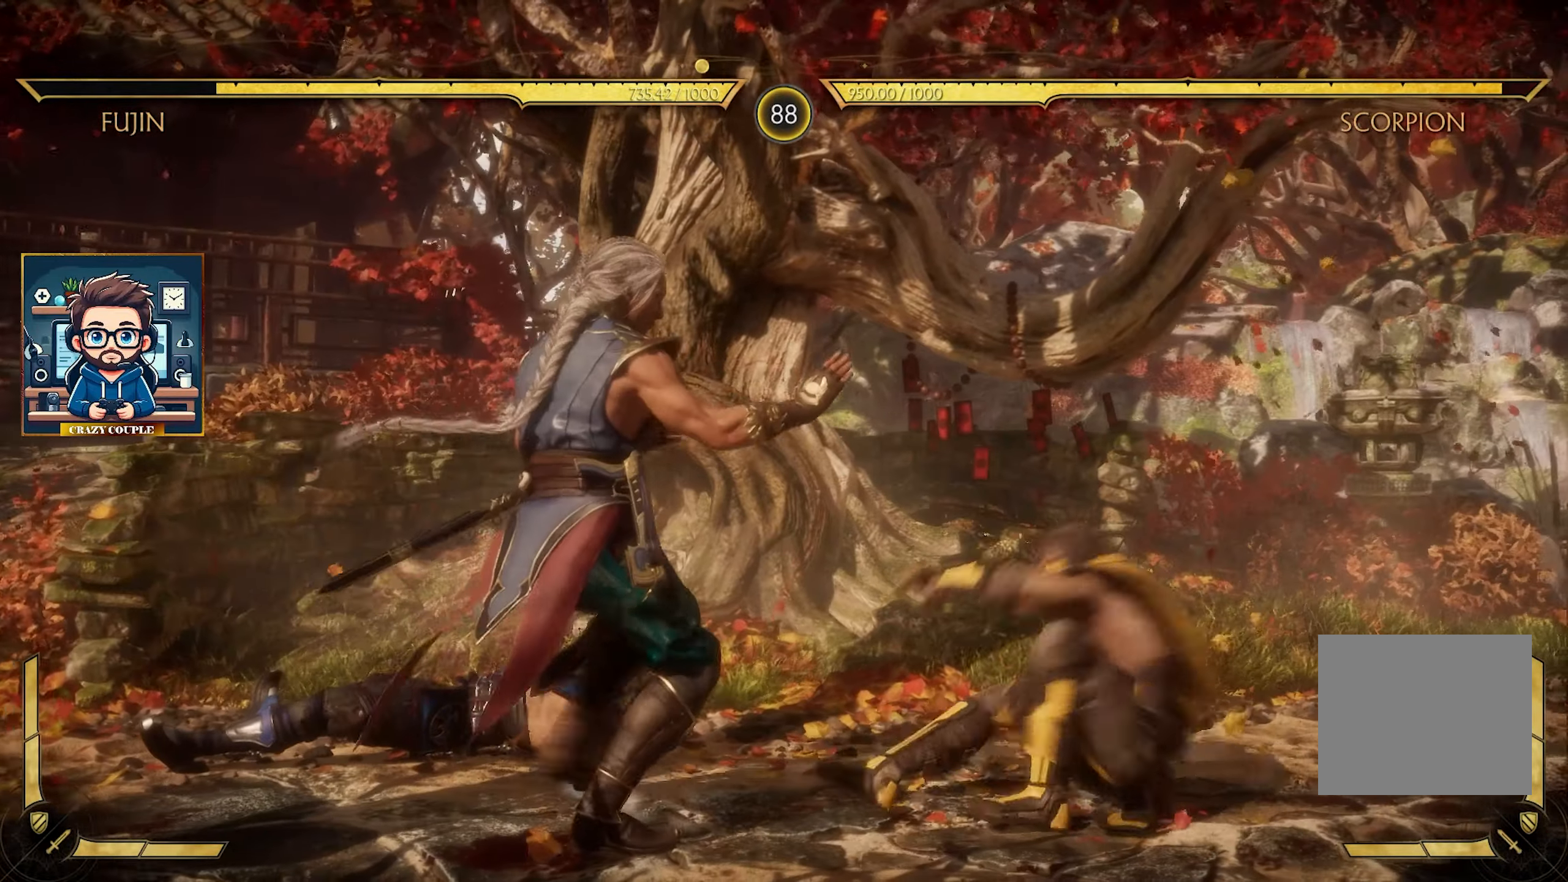
{"buttons": ["CROSS"], "left_stick": "down-right", "events": [[283, "CROSS", "down"], [350, "left_stick", "down-right"], [383, "CROSS", "up"], [433, "CROSS", "down"]]}
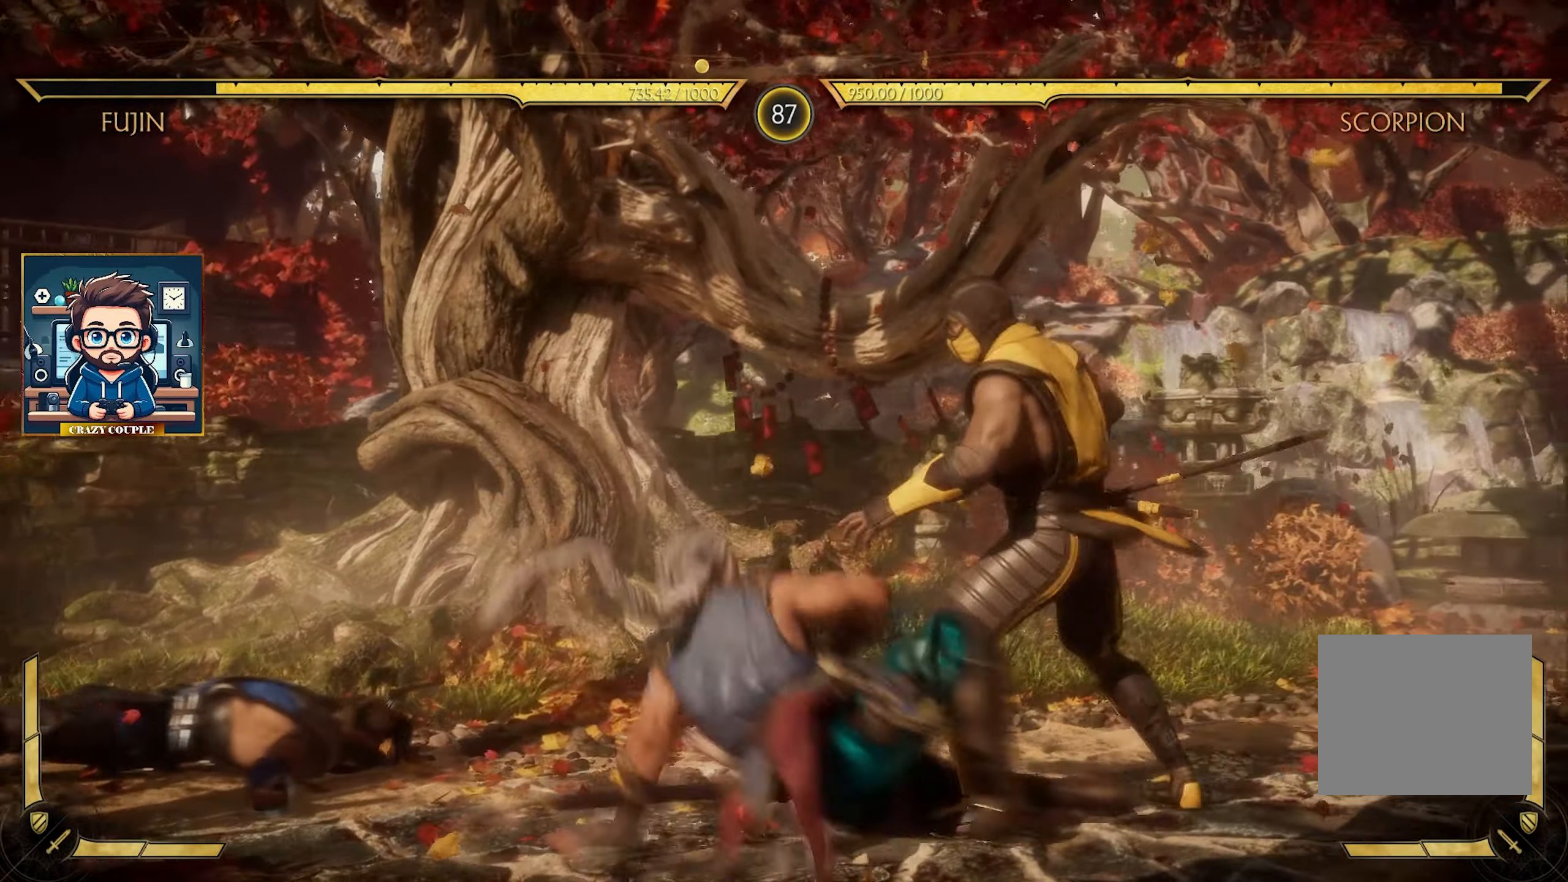
{"buttons": [], "left_stick": "right", "events": [[50, "CROSS", "up"], [100, "left_stick", "right"], [117, "CROSS", "down"], [250, "CROSS", "up"]]}
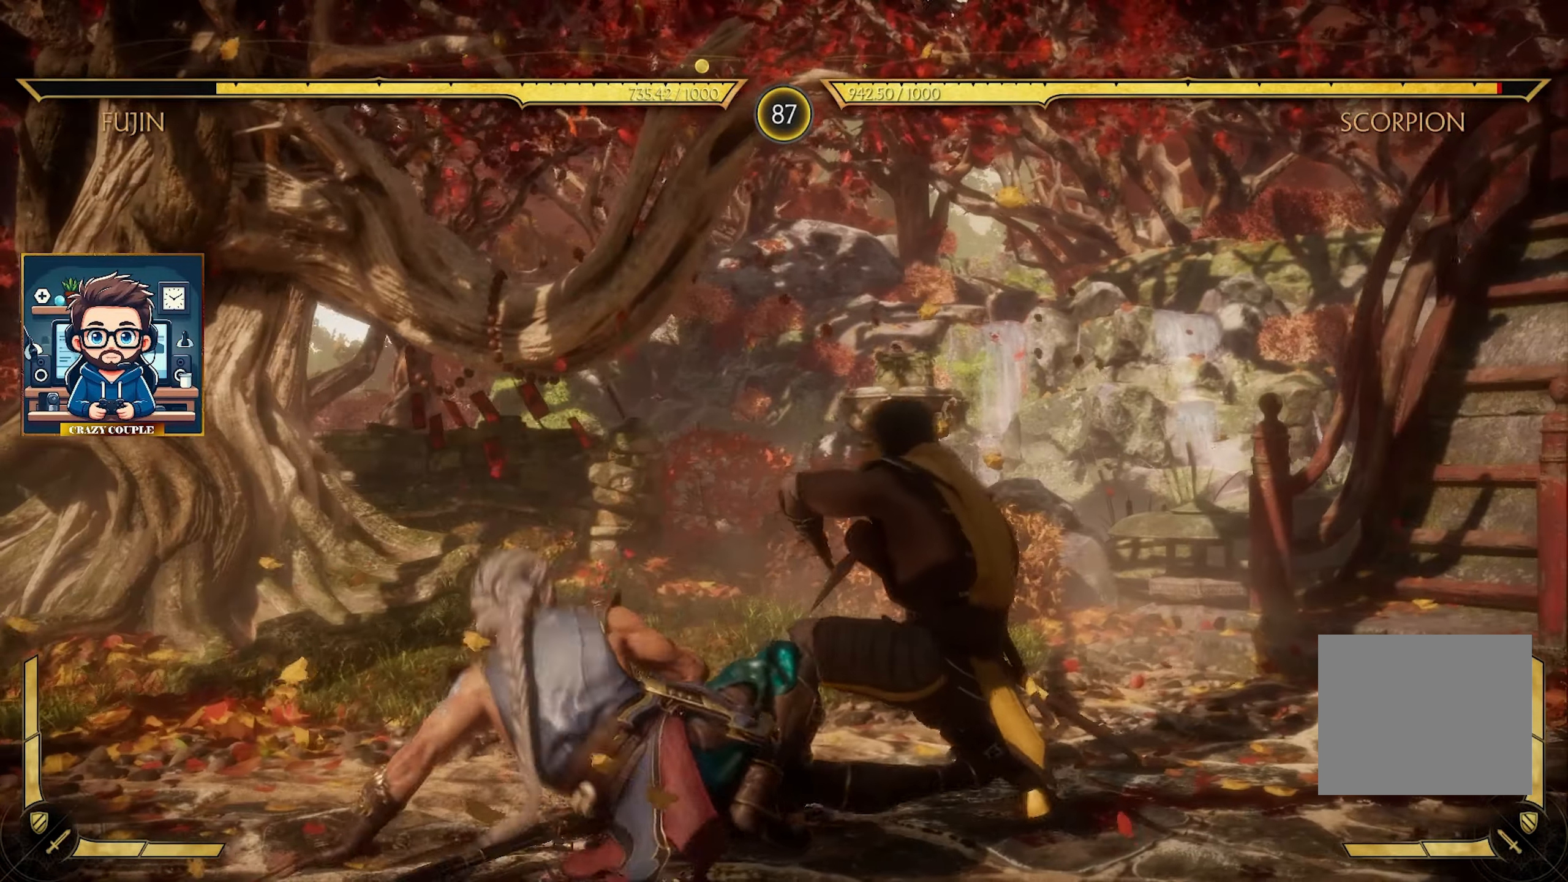
{"buttons": [], "left_stick": "right", "events": [[67, "TRIANGLE", "down"], [133, "TRIANGLE", "up"], [233, "TRIANGLE", "down"], [317, "TRIANGLE", "up"], [417, "TRIANGLE", "down"], [483, "TRIANGLE", "up"]]}
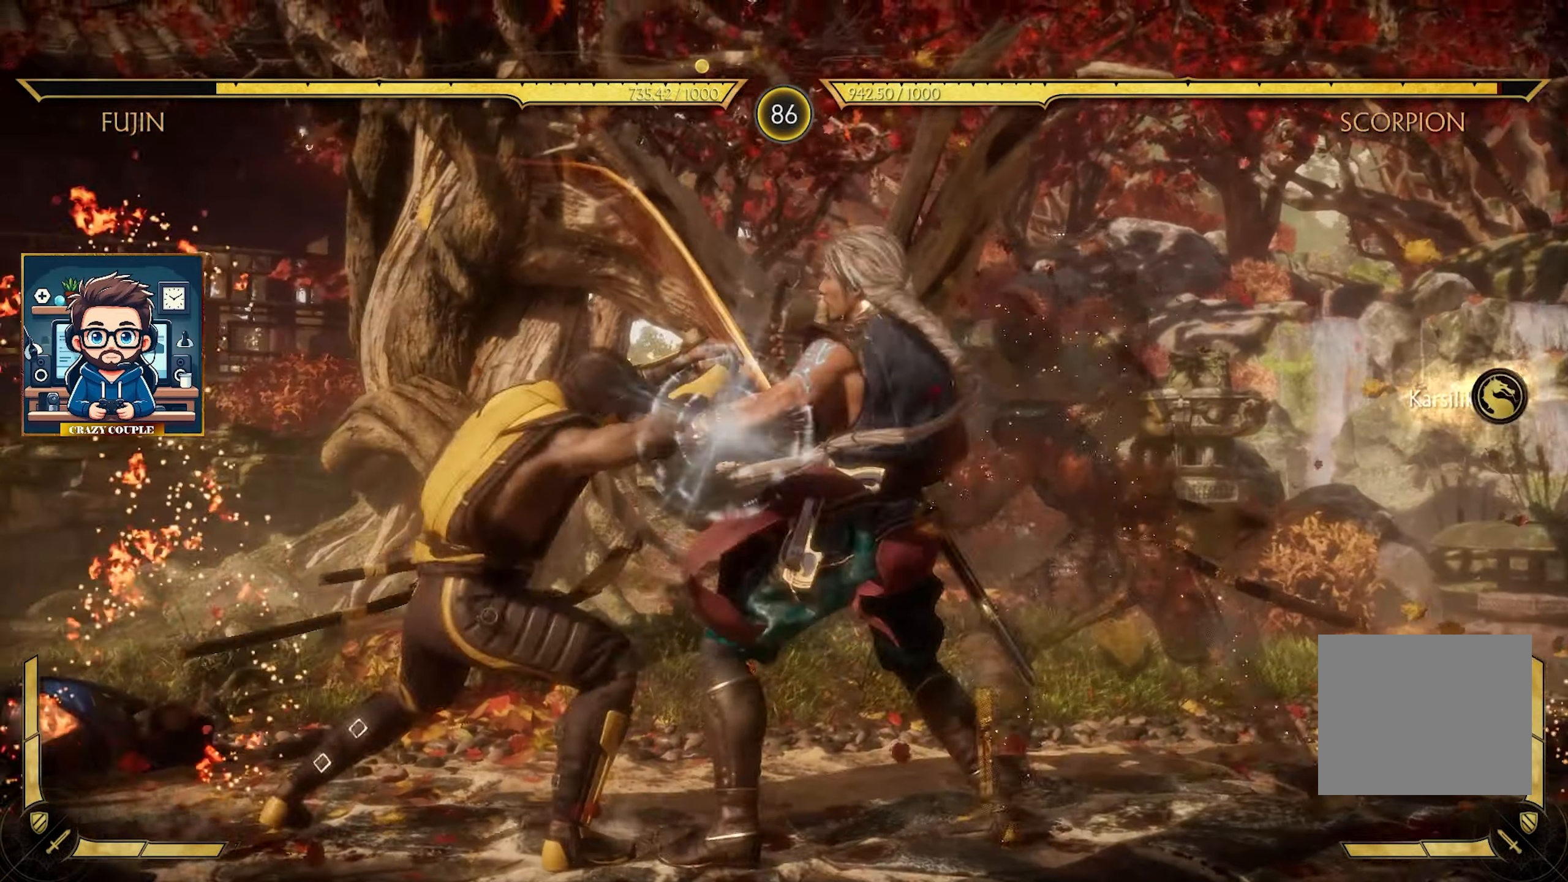
{"buttons": ["R2"], "left_stick": "left", "events": [[100, "TRIANGLE", "down"], [150, "TRIANGLE", "up"], [284, "left_stick", "left"], [367, "R2", "down"]]}
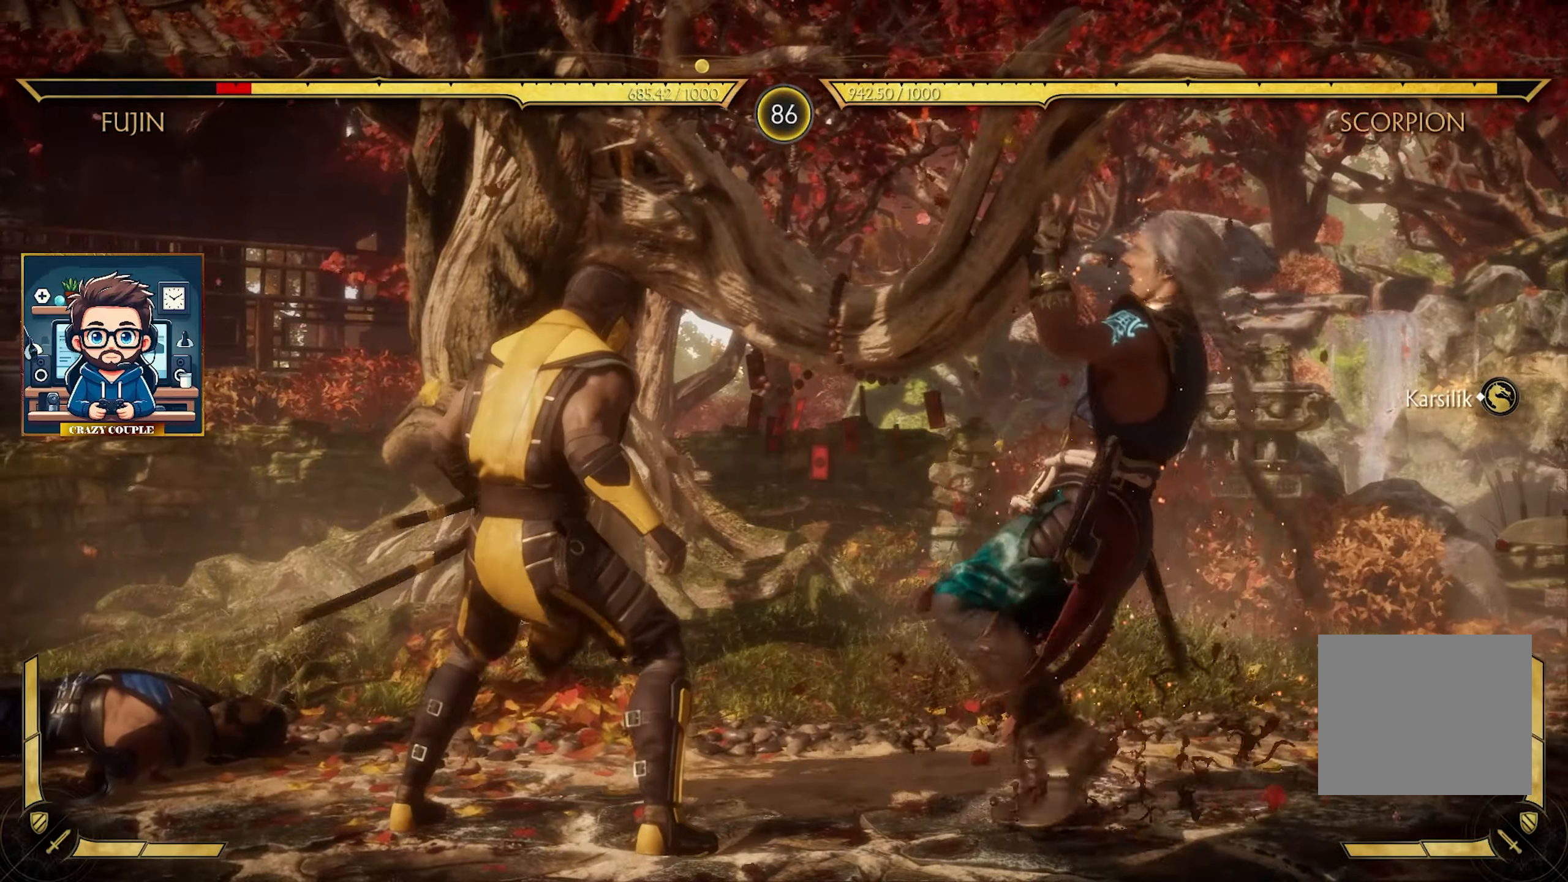
{"buttons": ["R2"], "left_stick": "left", "events": []}
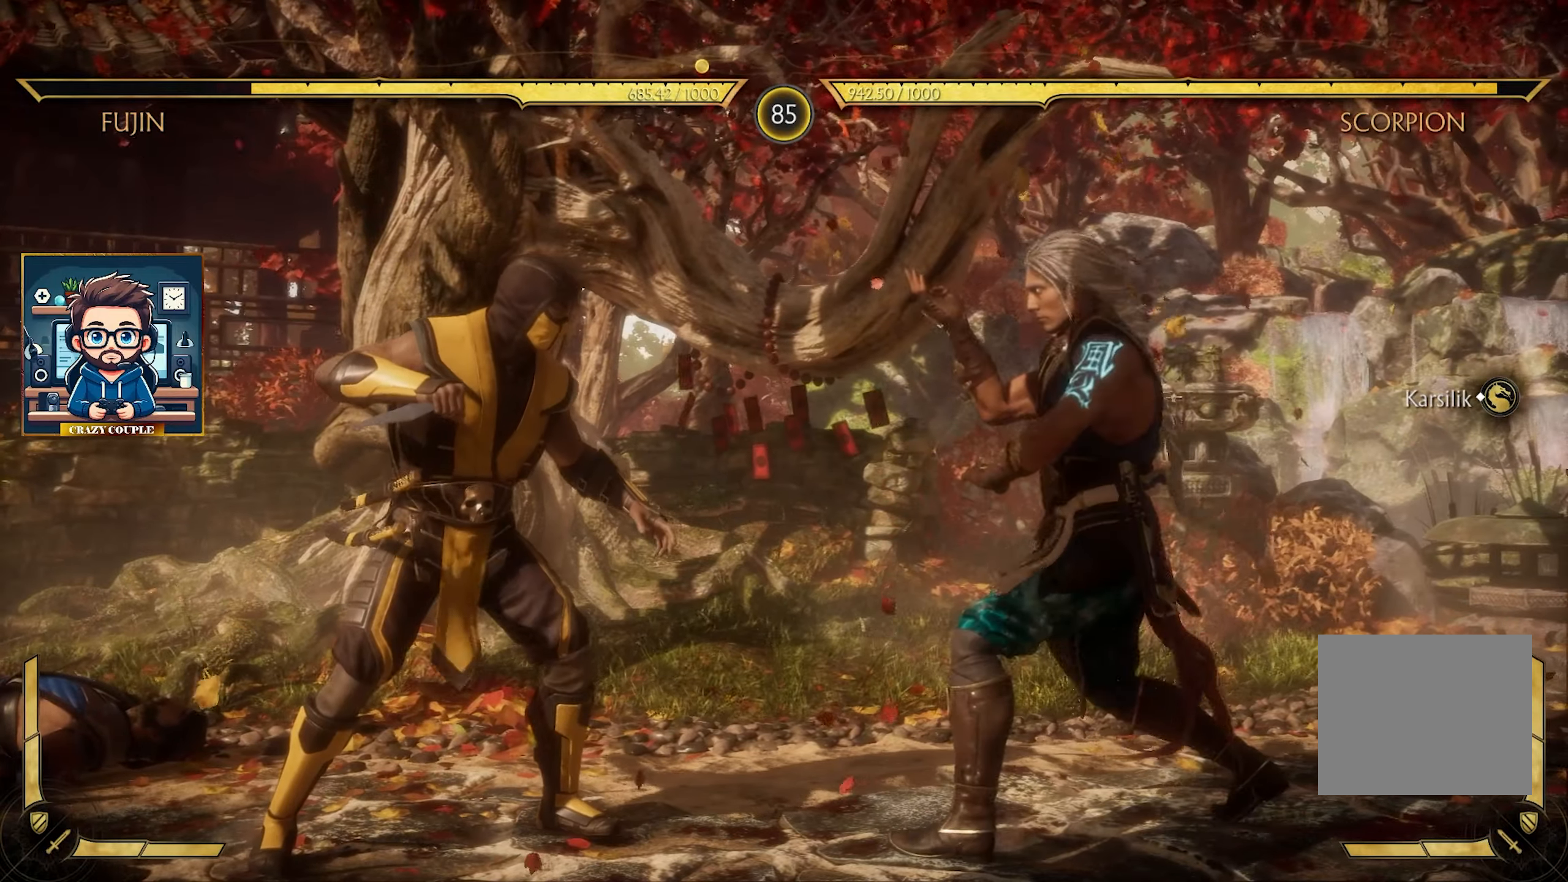
{"buttons": [], "left_stick": "left", "events": [[17, "R2", "up"], [200, "SQUARE", "down"], [300, "SQUARE", "up"], [384, "SQUARE", "down"], [484, "SQUARE", "up"]]}
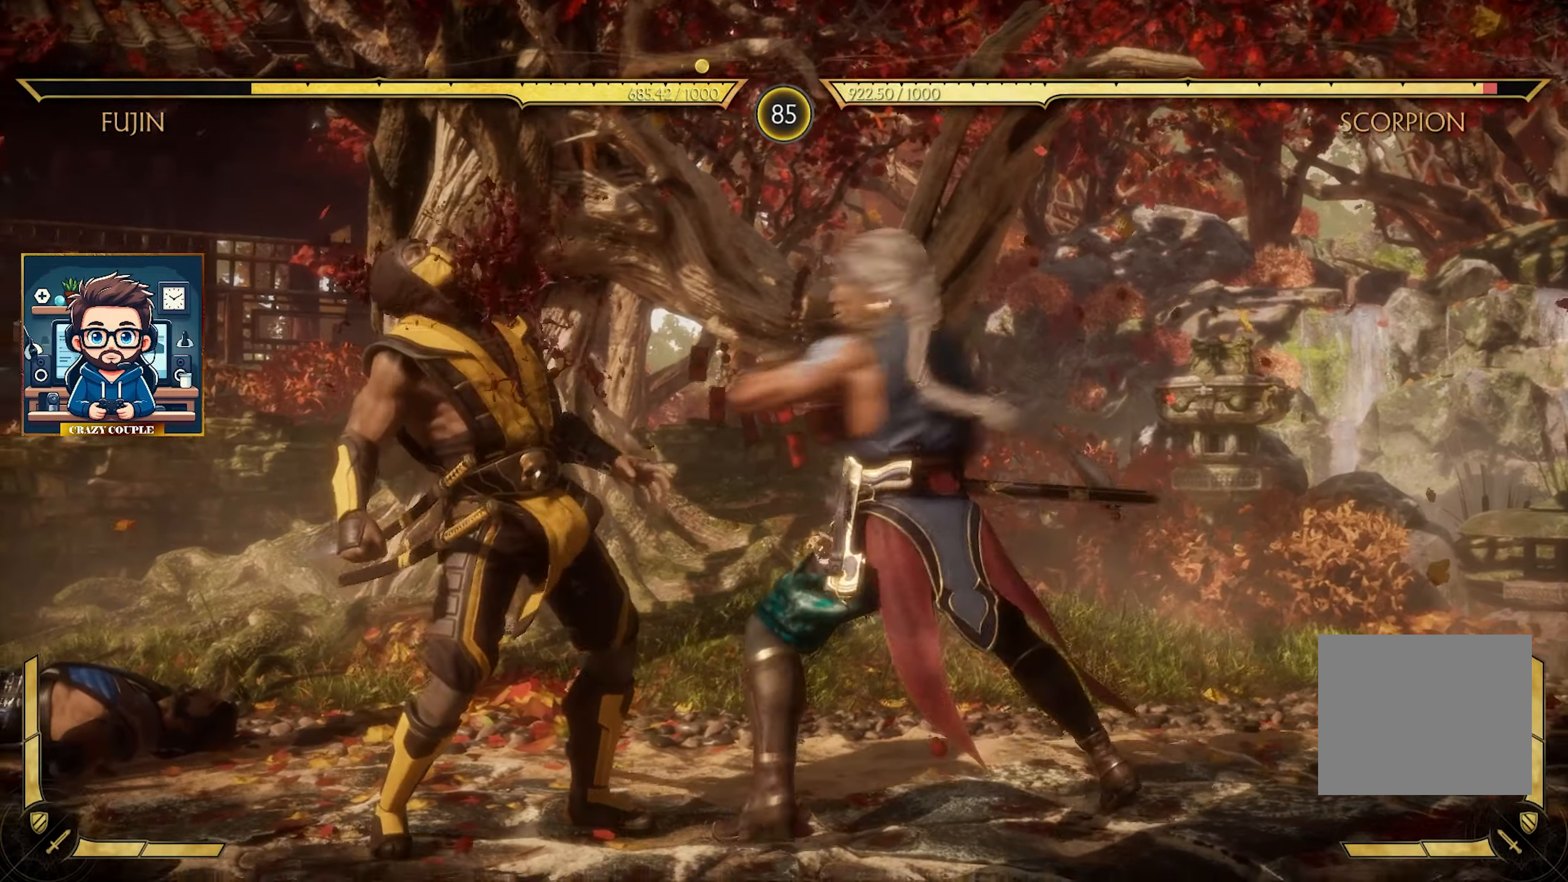
{"buttons": [], "left_stick": "left", "events": [[50, "SQUARE", "down"], [50, "left_stick", "down-left"], [150, "SQUARE", "up"], [234, "TRIANGLE", "down"], [317, "TRIANGLE", "up"], [417, "TRIANGLE", "down"], [500, "TRIANGLE", "up"], [500, "left_stick", "left"]]}
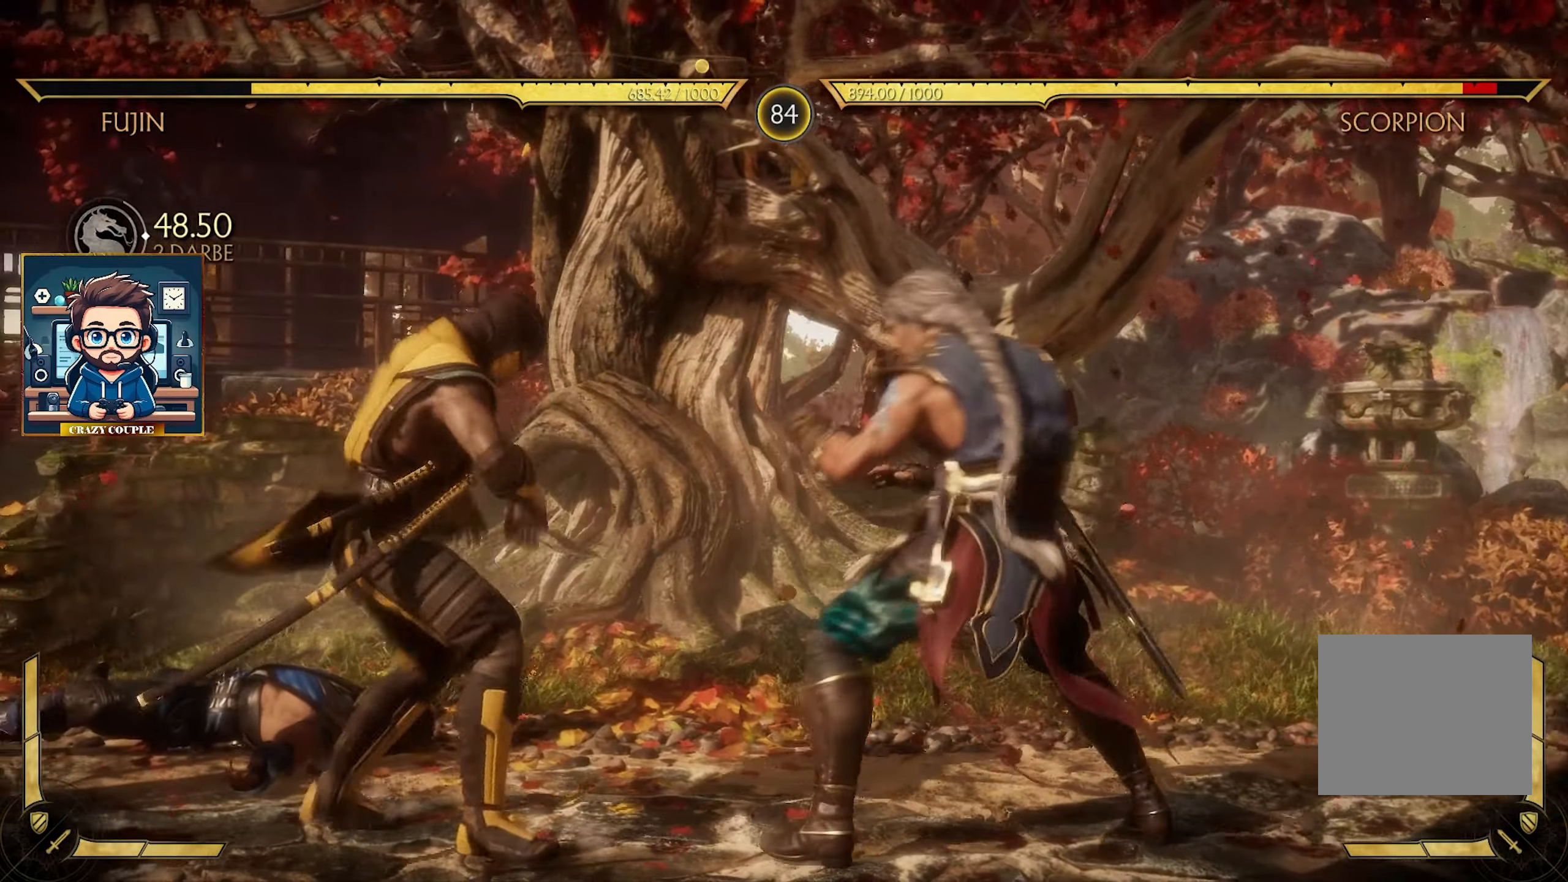
{"buttons": [], "left_stick": "down", "events": [[484, "left_stick", "down"]]}
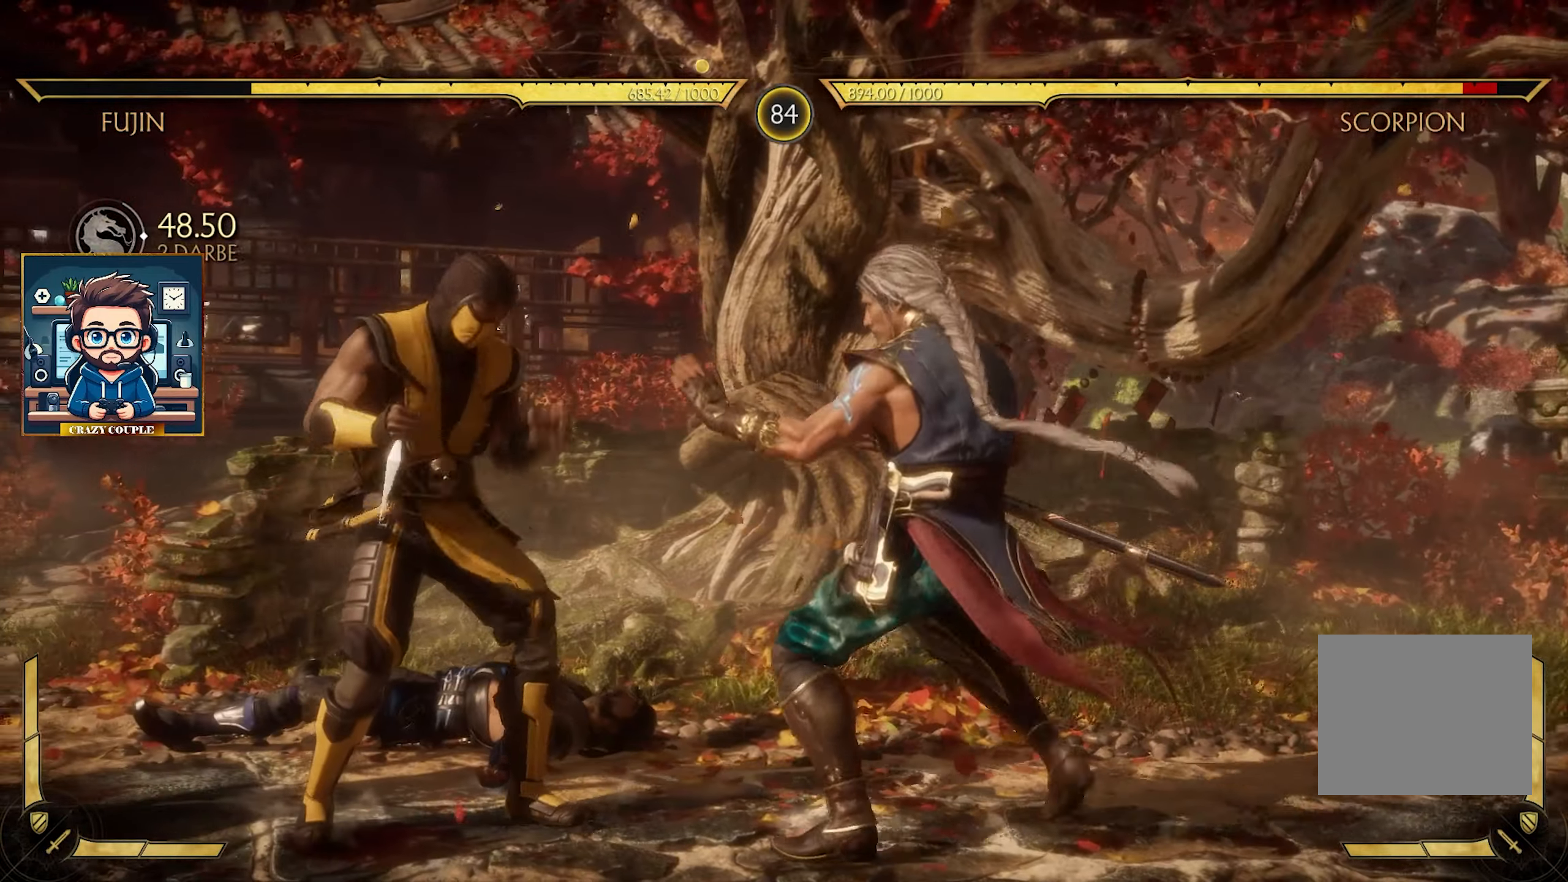
{"buttons": [], "left_stick": "left", "events": [[184, "left_stick", "down-left"], [484, "left_stick", "left"]]}
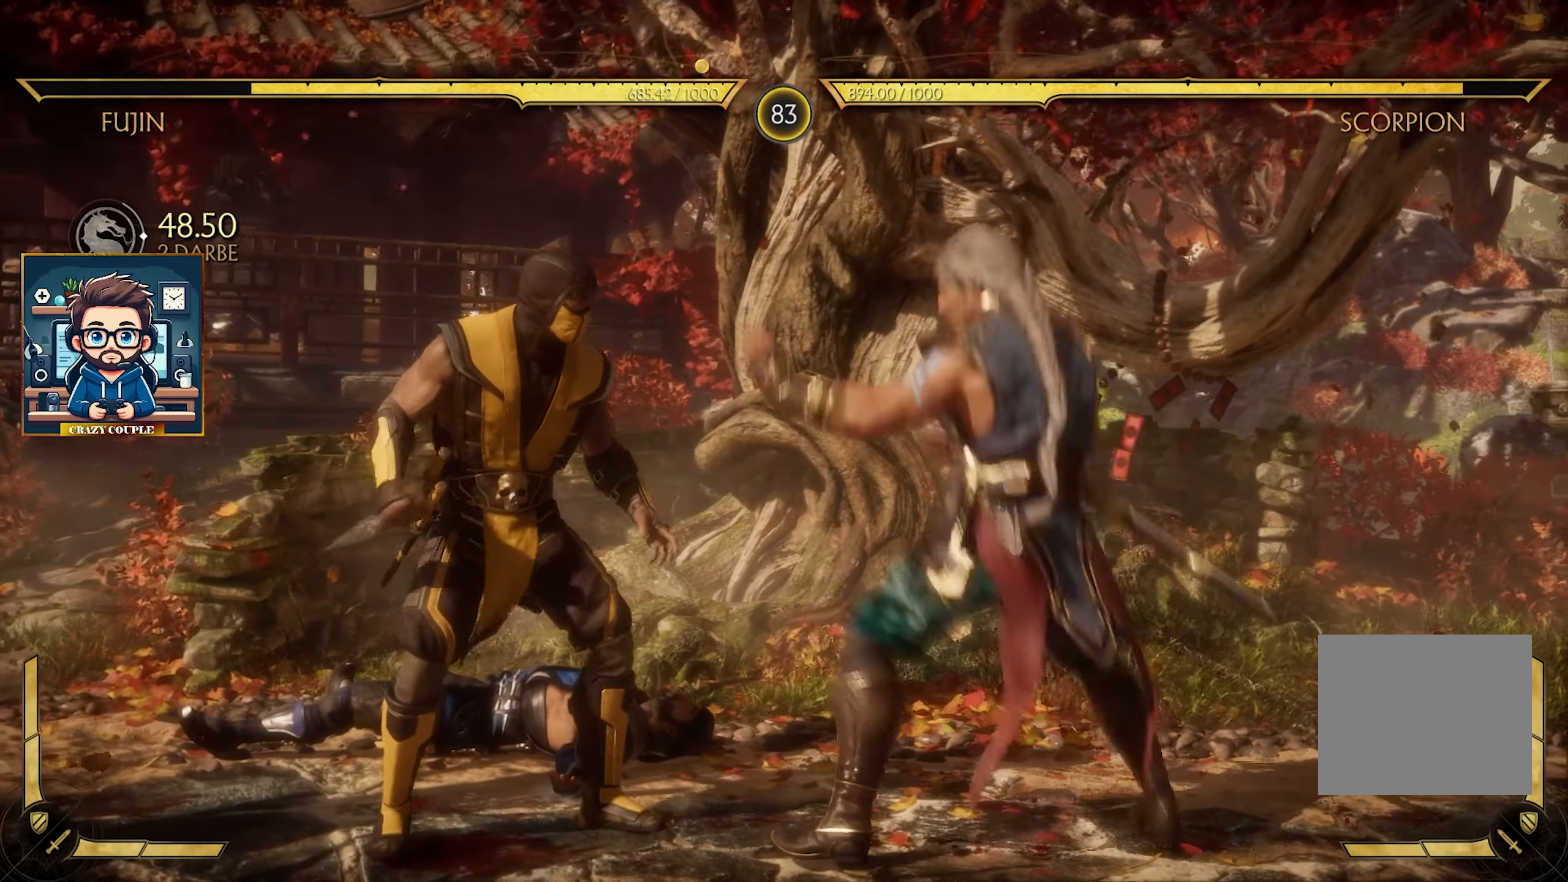
{"buttons": ["CIRCLE"], "left_stick": "left", "events": [[50, "TRIANGLE", "down"], [84, "TRIANGLE", "up"], [267, "CIRCLE", "down"], [384, "CIRCLE", "up"], [450, "CIRCLE", "down"]]}
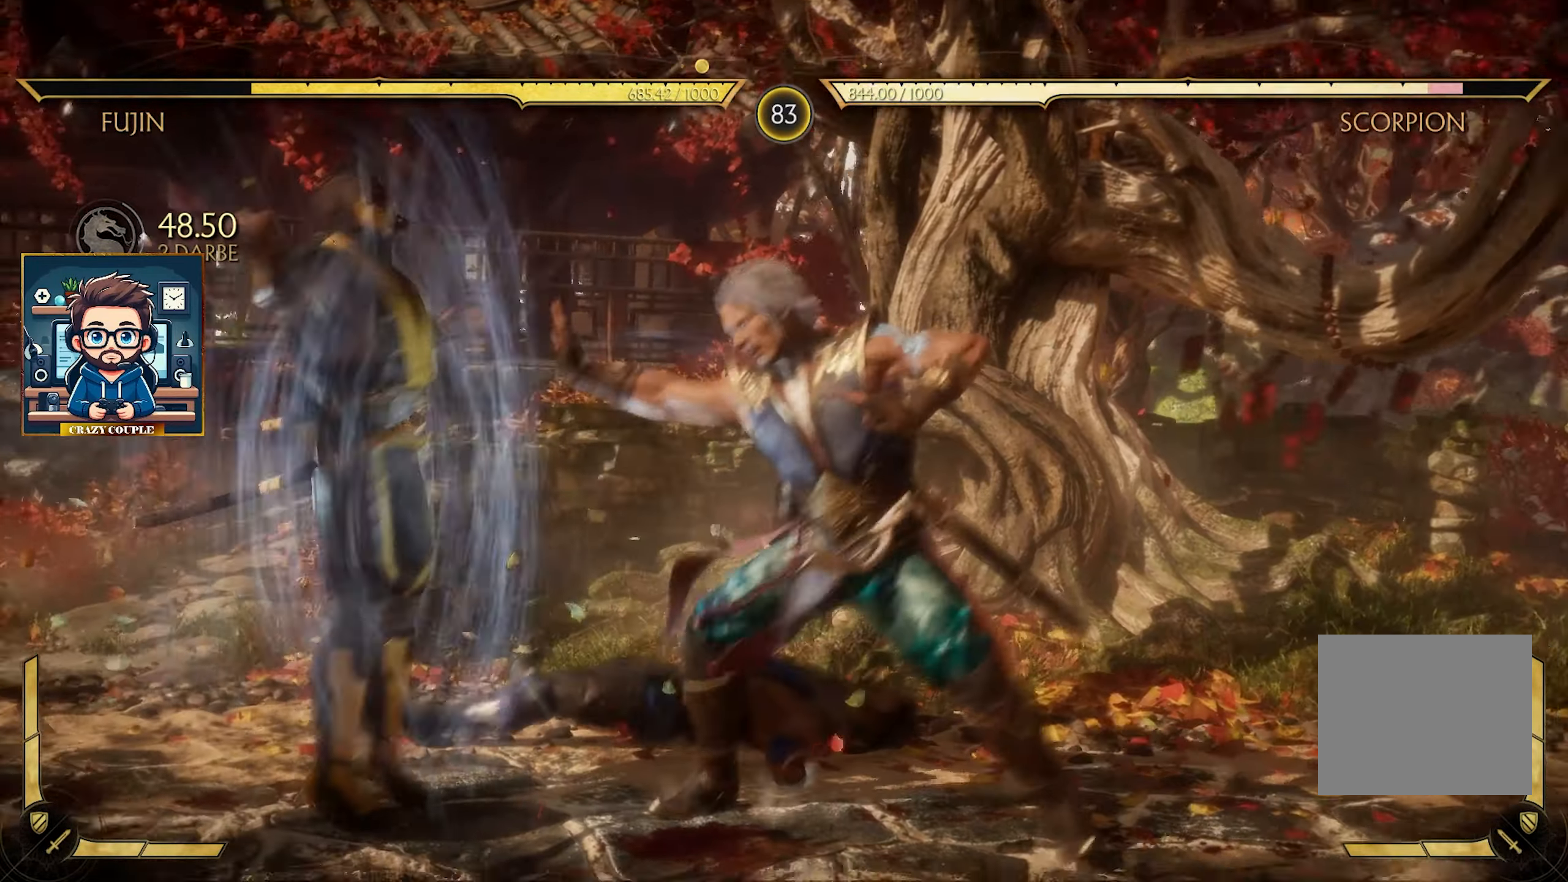
{"buttons": [], "left_stick": "left", "events": [[67, "CIRCLE", "up"], [134, "CIRCLE", "down"], [234, "CIRCLE", "up"]]}
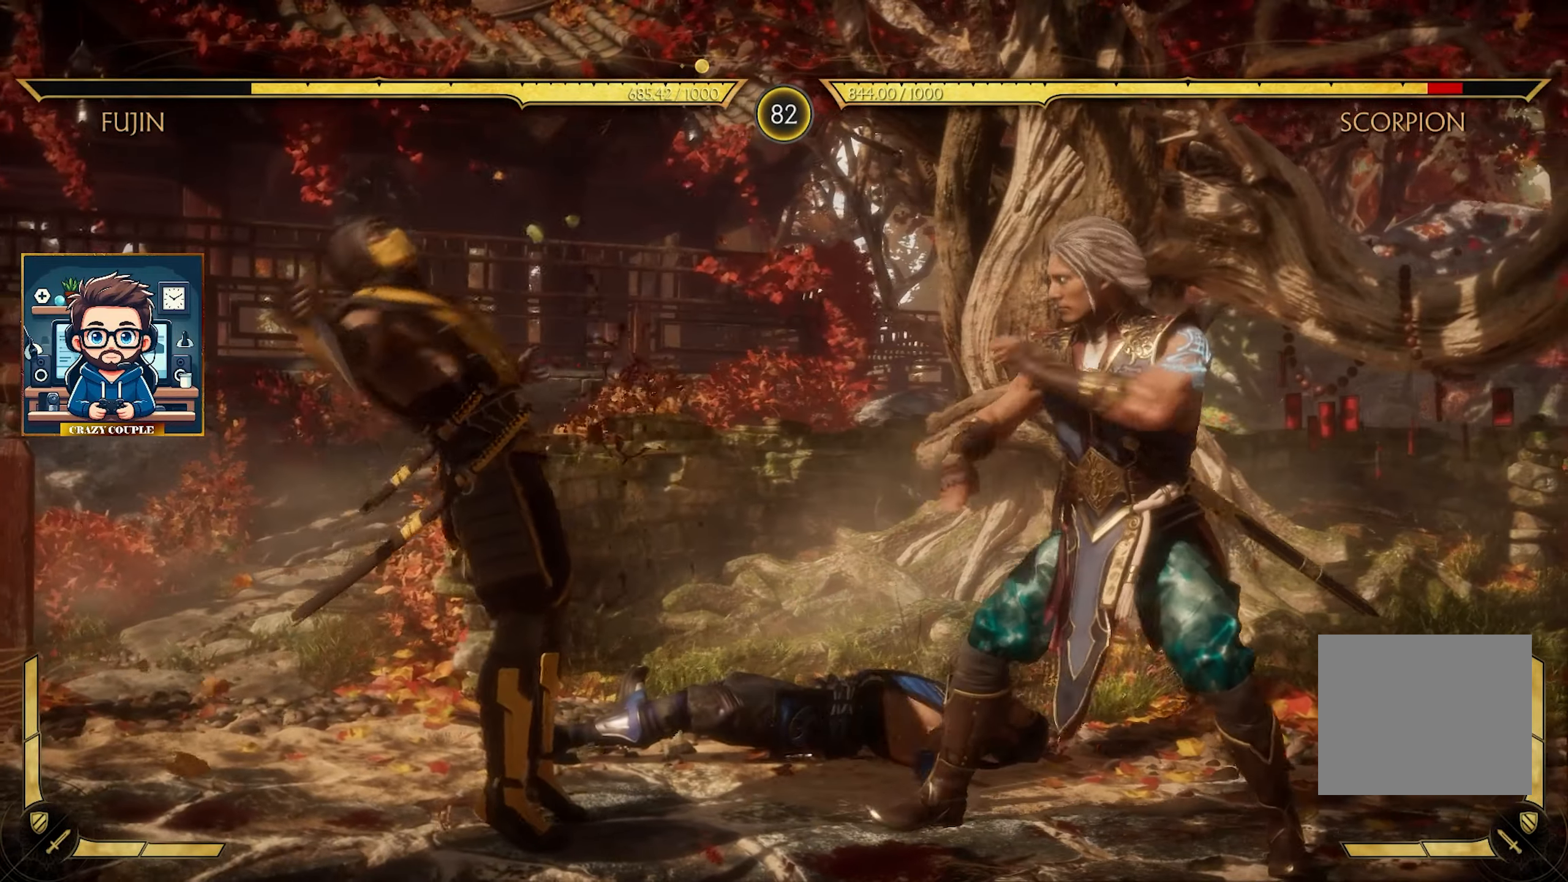
{"buttons": [], "left_stick": "up-left", "events": [[217, "left_stick", "up-left"]]}
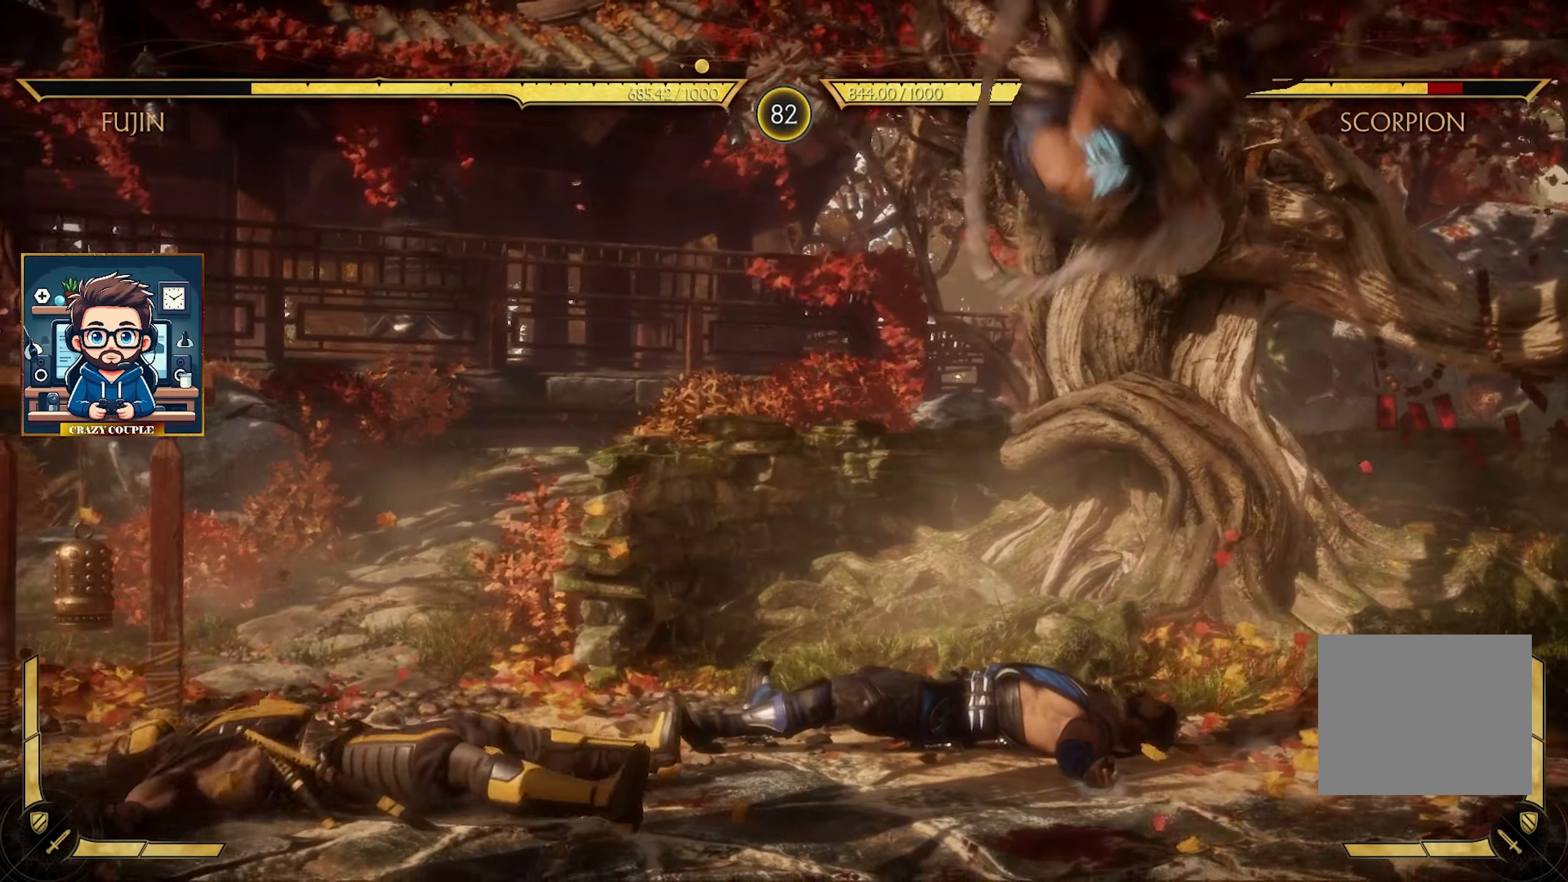
{"buttons": [], "left_stick": "down-left", "events": [[217, "left_stick", "left"], [350, "CROSS", "down"], [417, "left_stick", "down-left"], [467, "CROSS", "up"]]}
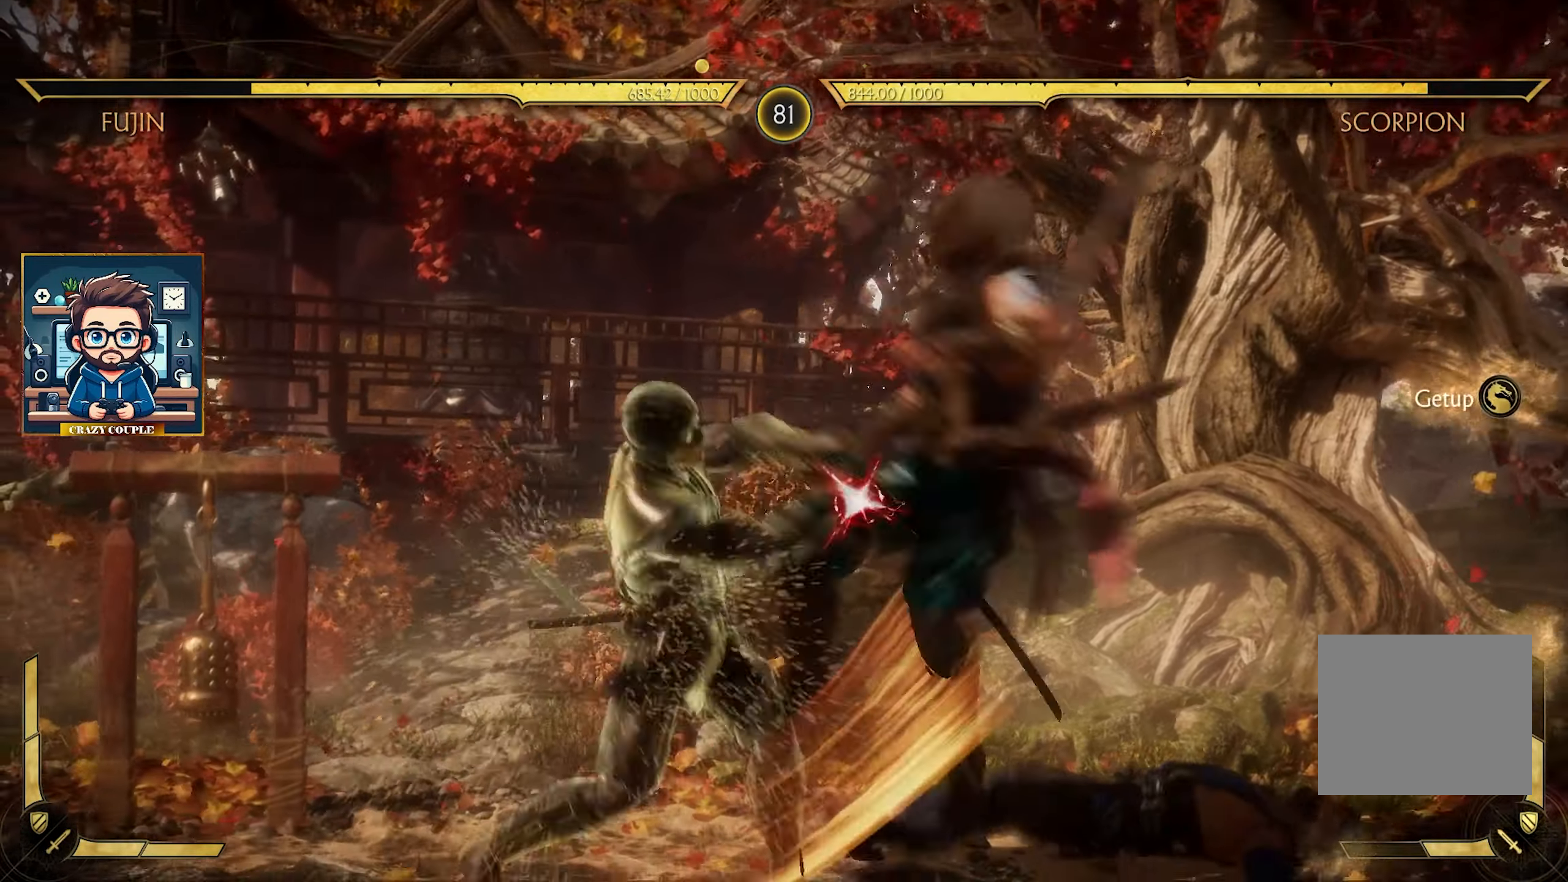
{"buttons": [], "left_stick": "center", "events": [[50, "CROSS", "down"], [133, "CROSS", "up"], [200, "CROSS", "down"], [316, "CROSS", "up"], [466, "left_stick", "center"]]}